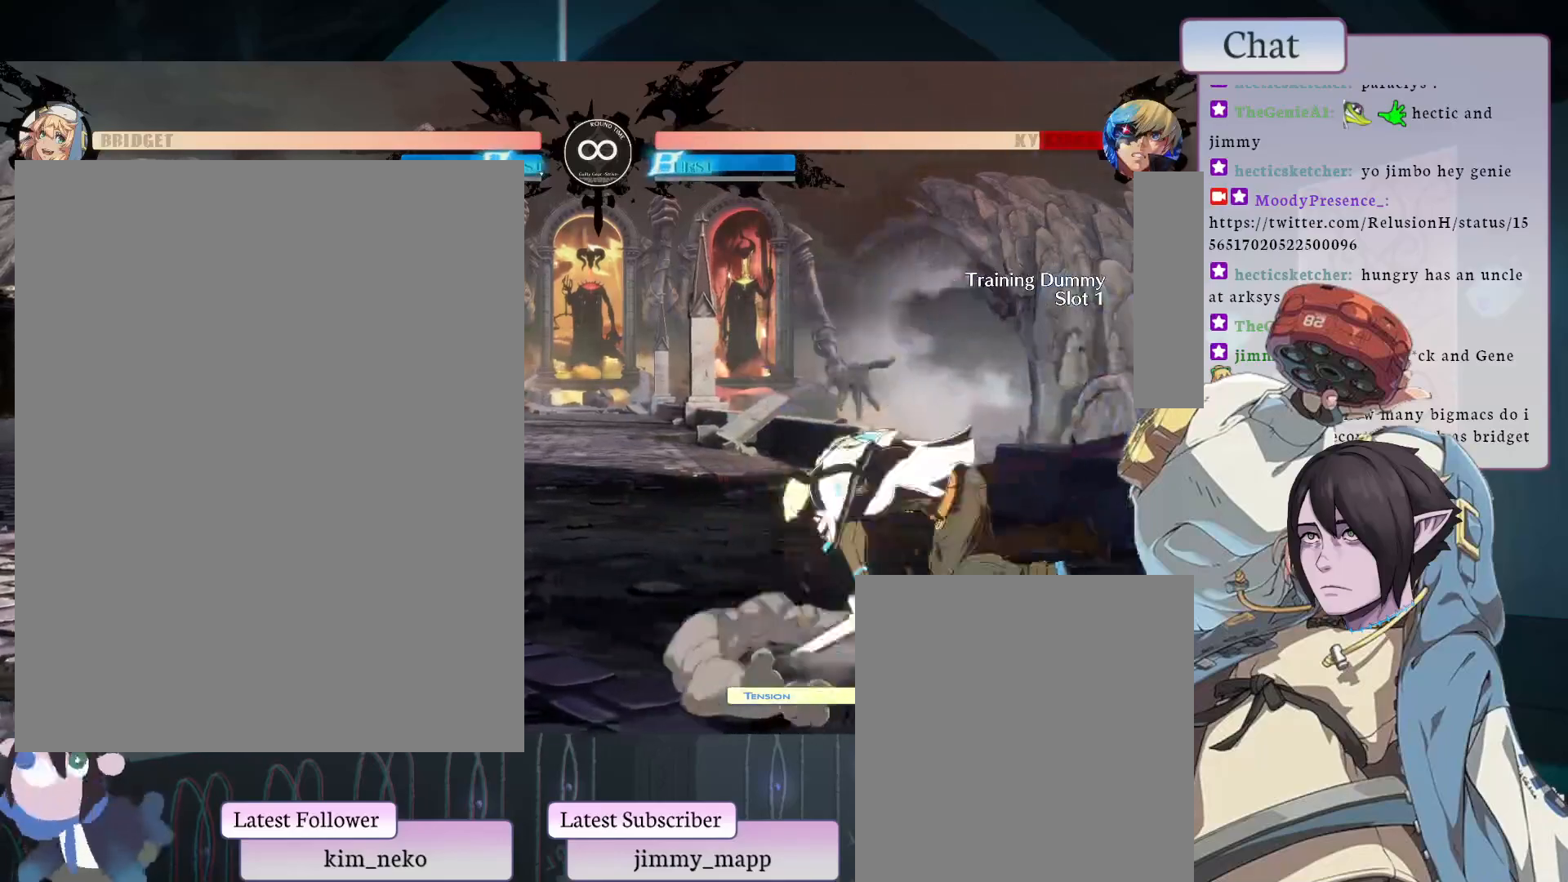
Gameplay with a controller (arcade stick); each line is a JSON object with the inputs held at the frame after it. "events" lists button and stick changes between this image and that frame as [ms after this image, input, new state], when the widget could be followed in between. Not read: L3 R3.
{"buttons": [], "left_stick": "center", "events": []}
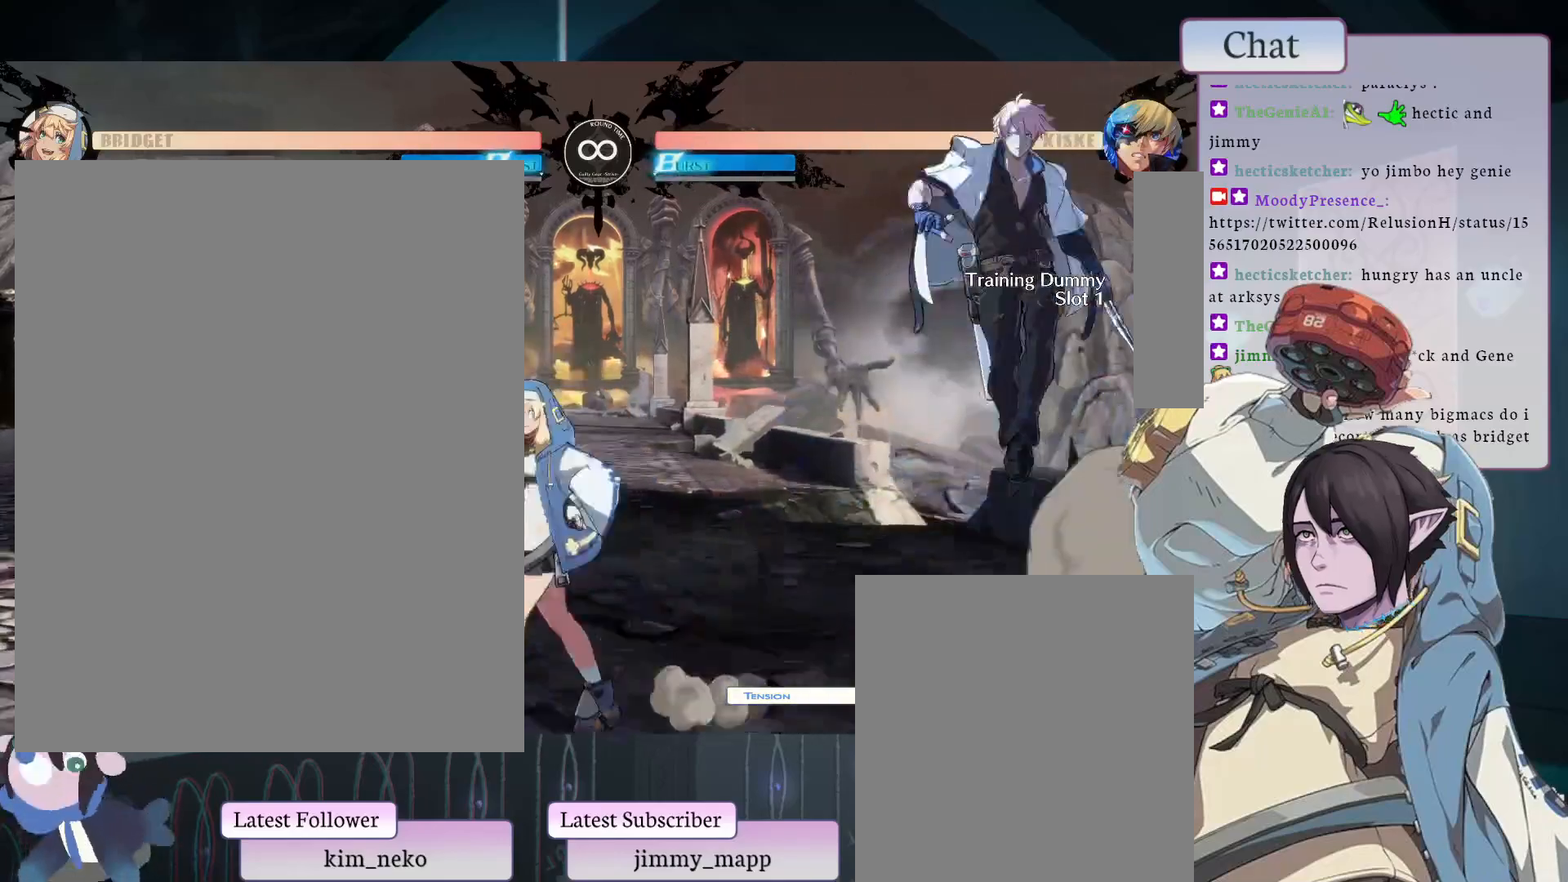
{"buttons": ["L1"], "left_stick": "center", "events": [[367, "L1", "down"]]}
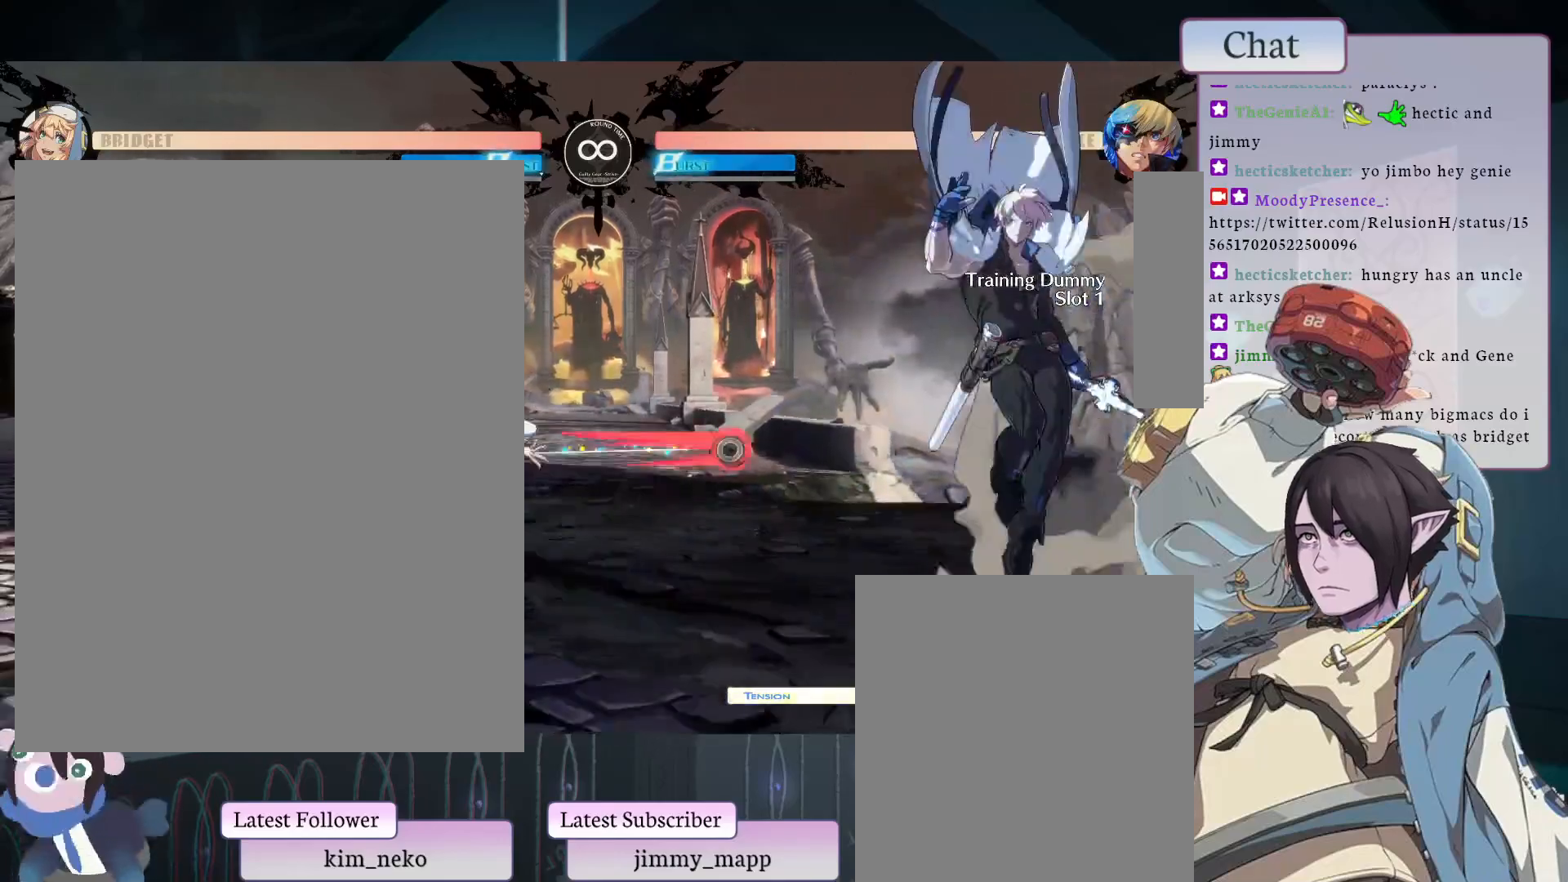
{"buttons": ["L1"], "left_stick": "center", "events": [[17, "L1", "up"], [50, "L1", "down"], [183, "L1", "up"], [250, "L1", "down"], [333, "L1", "up"], [433, "L1", "down"]]}
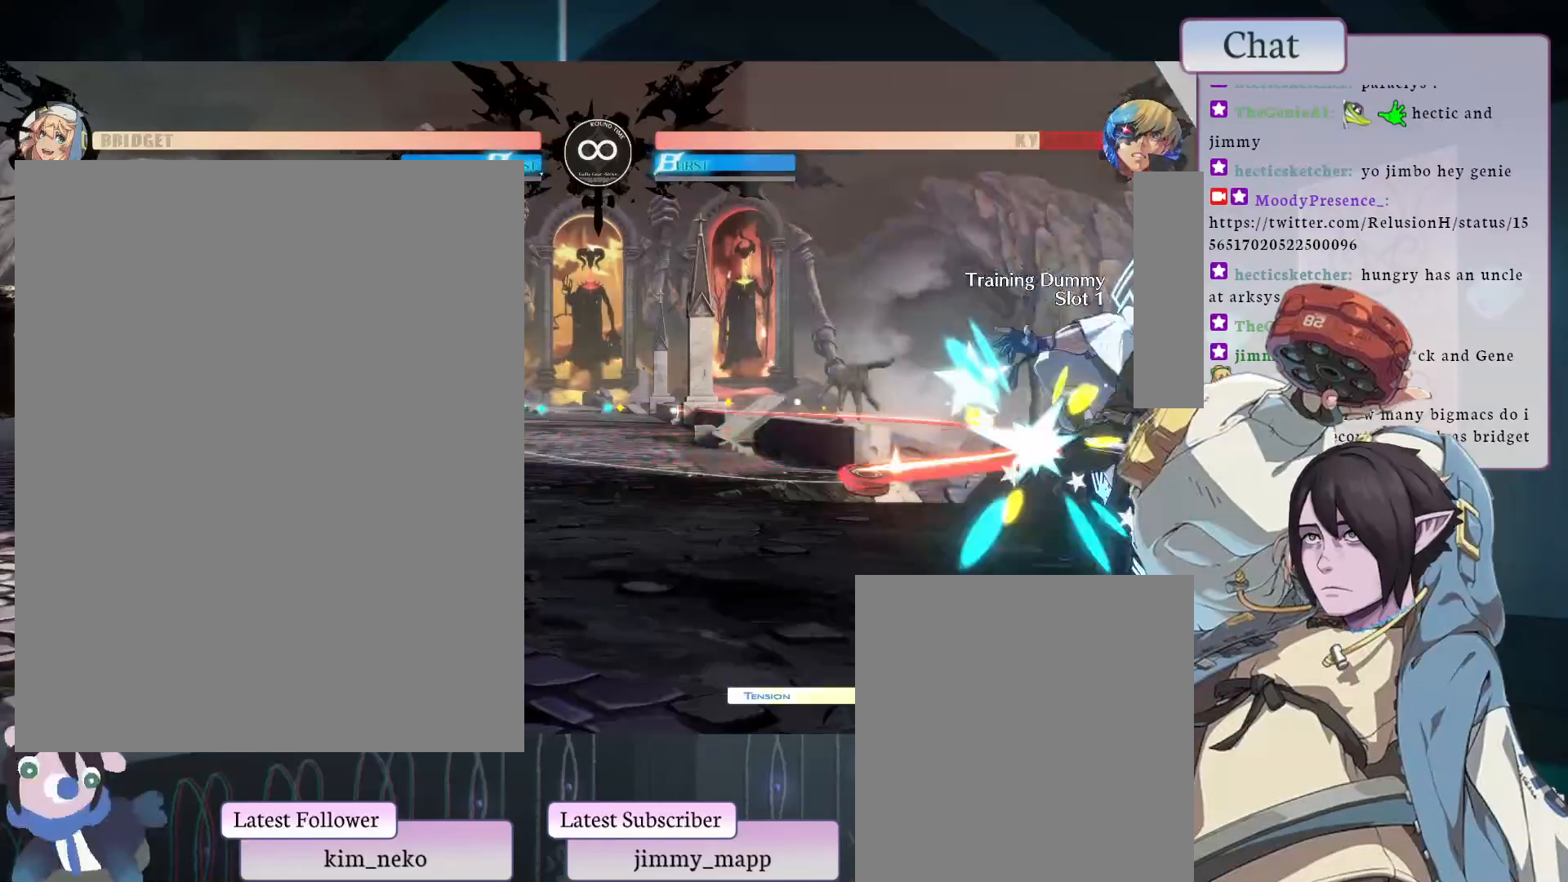
{"buttons": [], "left_stick": "center", "events": [[117, "L1", "up"]]}
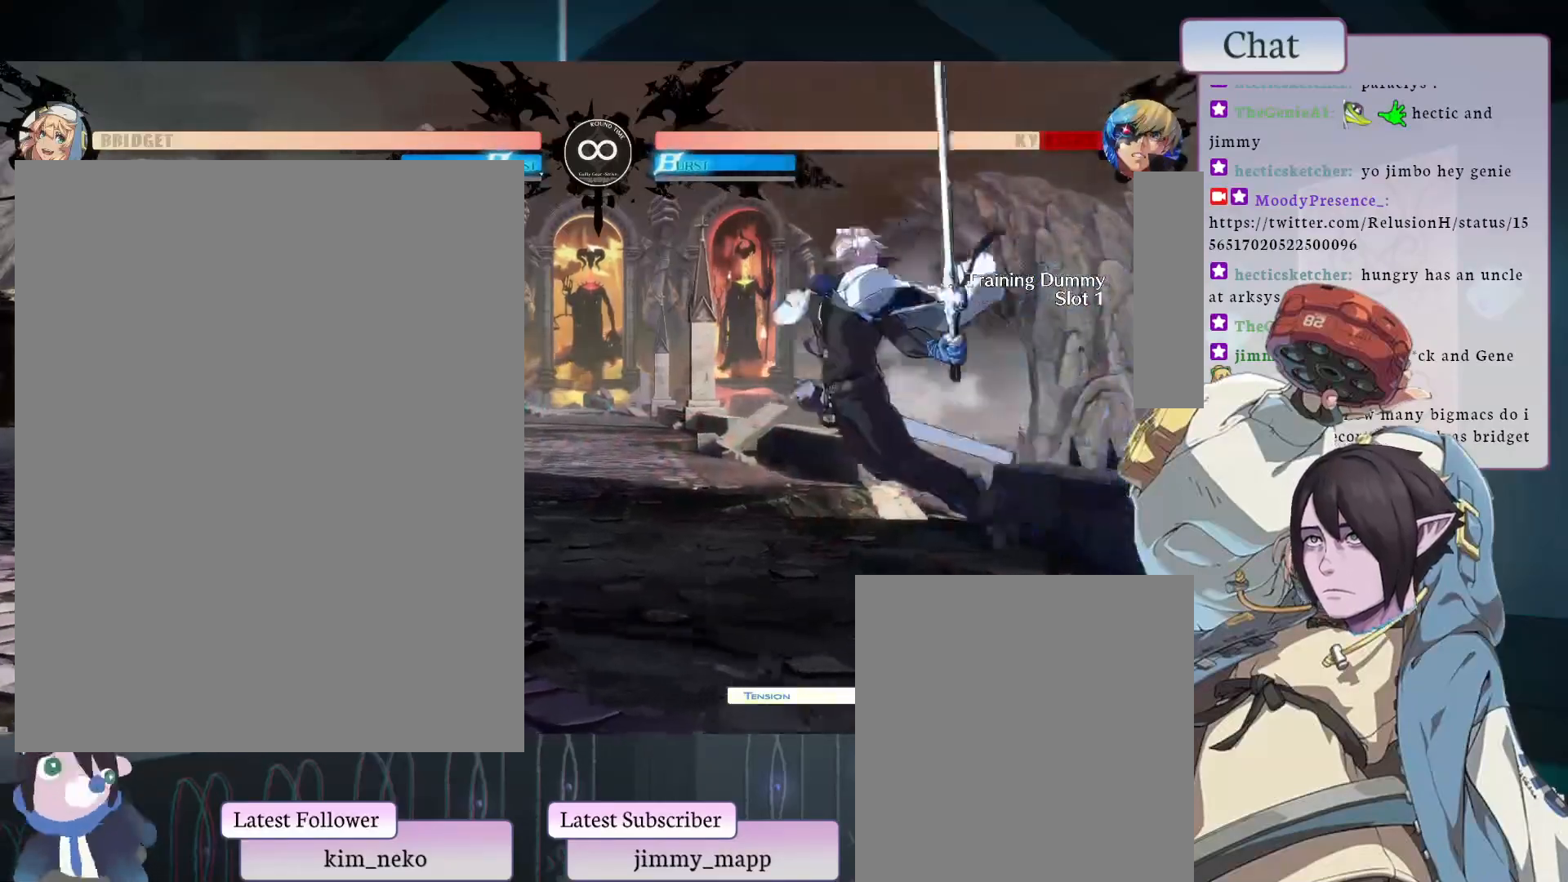
{"buttons": [], "left_stick": "center", "events": []}
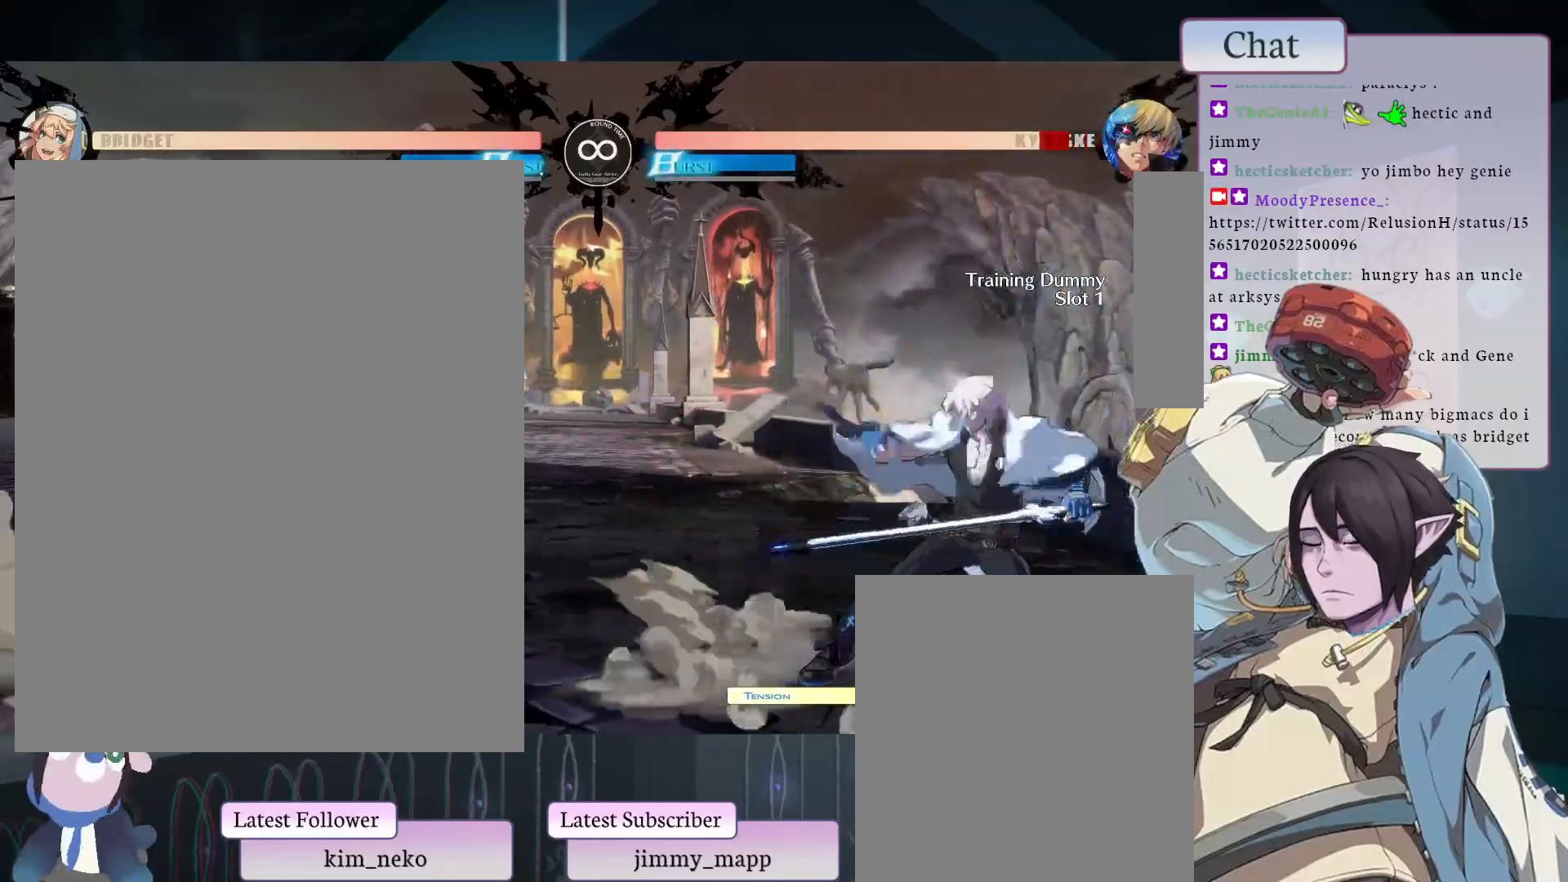
{"buttons": [], "left_stick": "center", "events": [[167, "L1", "down"], [317, "L1", "up"], [350, "L1", "down"], [417, "L1", "up"]]}
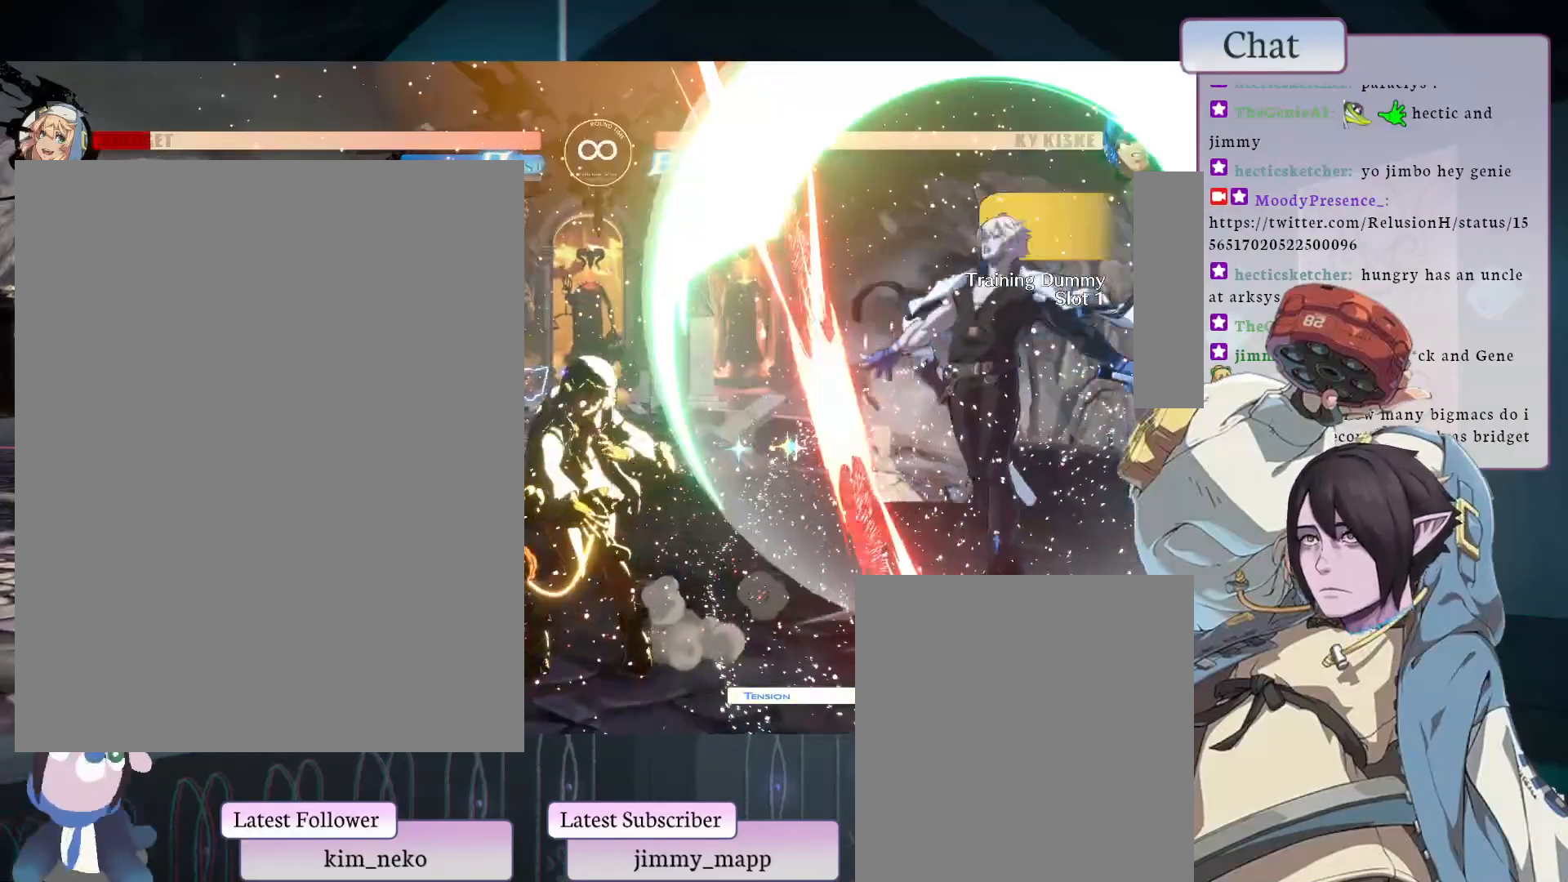
{"buttons": [], "left_stick": "center", "events": [[50, "L1", "down"], [133, "L1", "up"], [233, "L1", "down"], [317, "L1", "up"]]}
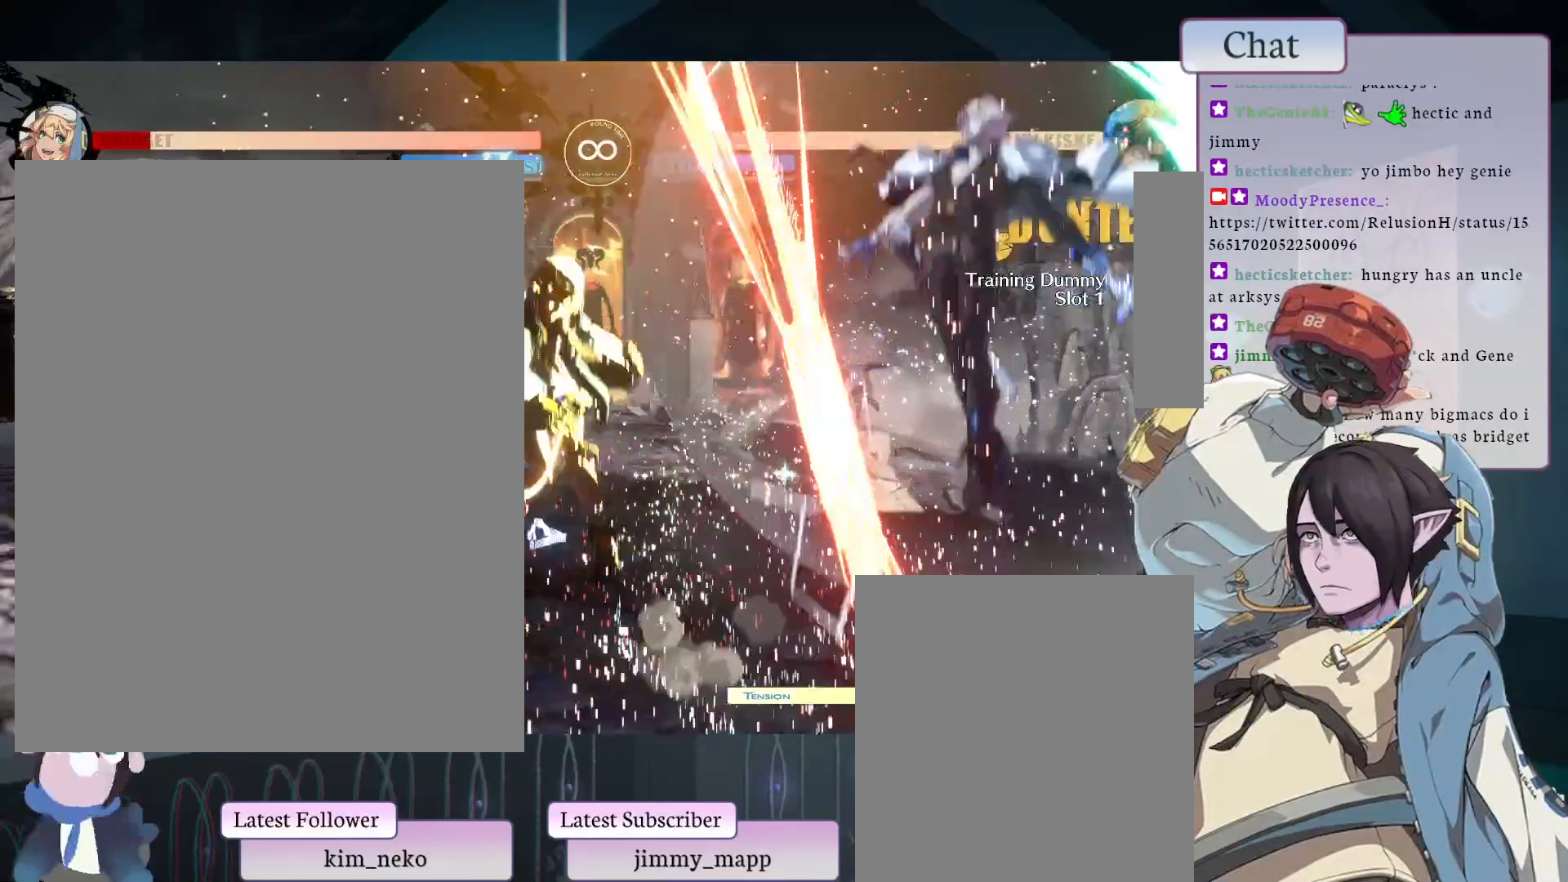
{"buttons": [], "left_stick": "center", "events": [[117, "CROSS", "down"], [417, "CROSS", "up"]]}
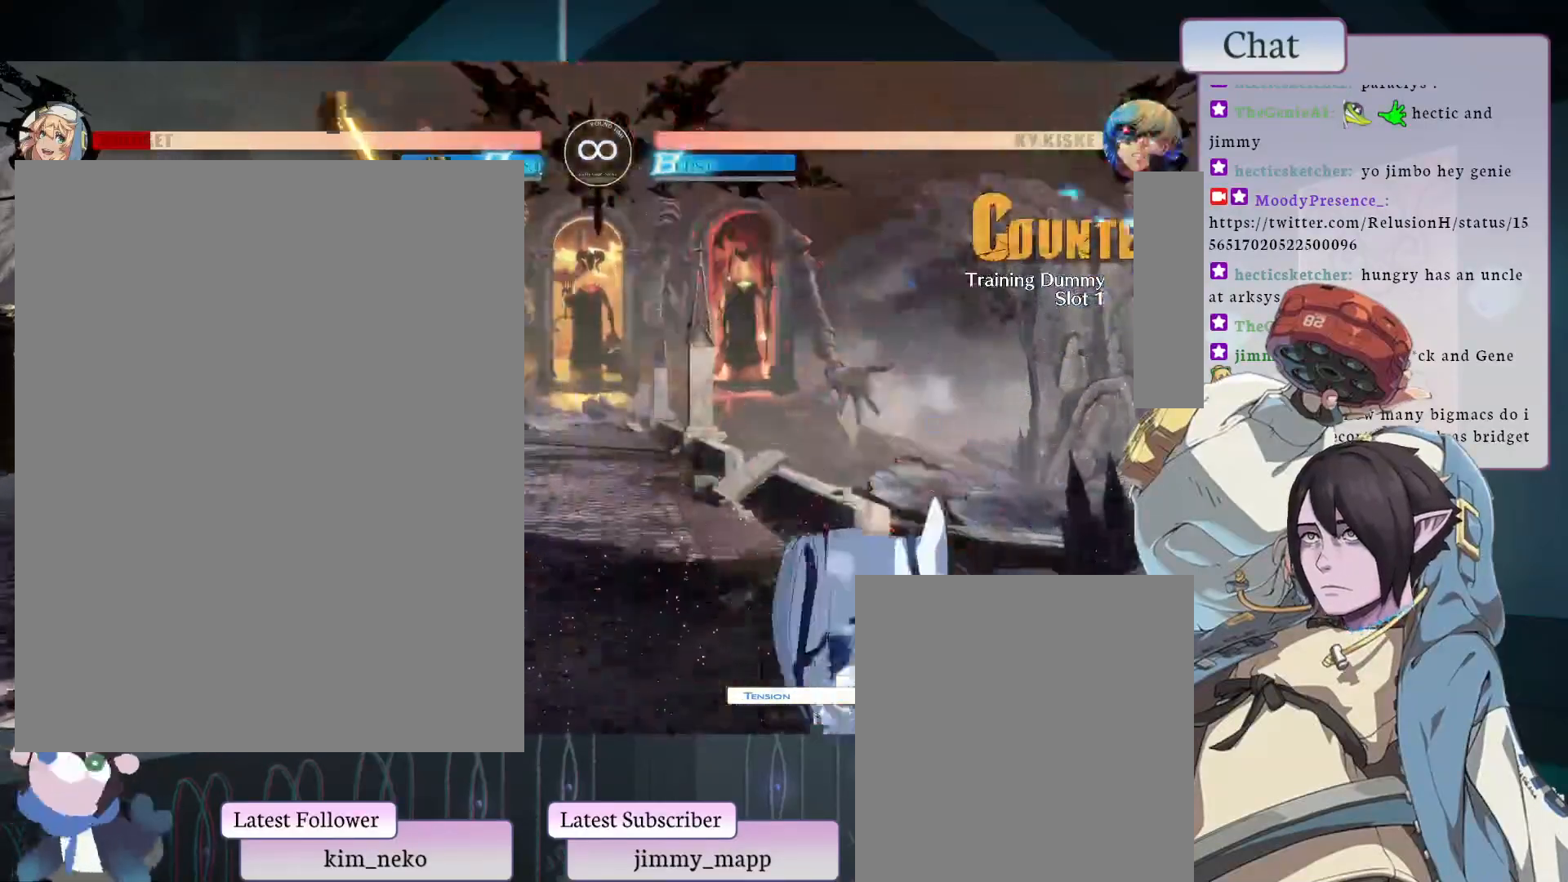
{"buttons": [], "left_stick": "center", "events": []}
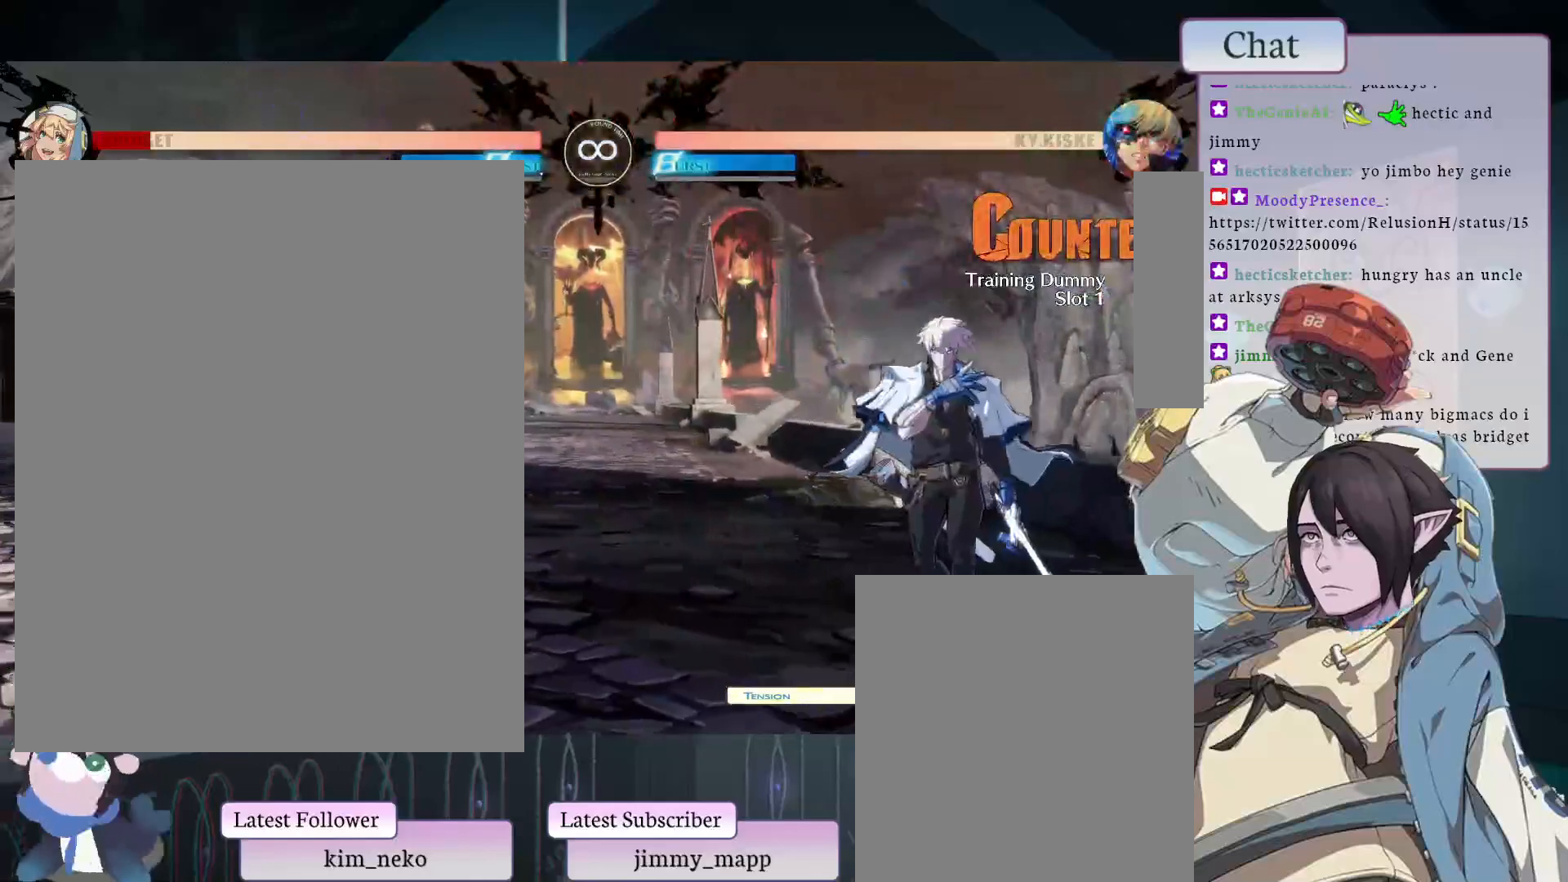
{"buttons": [], "left_stick": "center", "events": []}
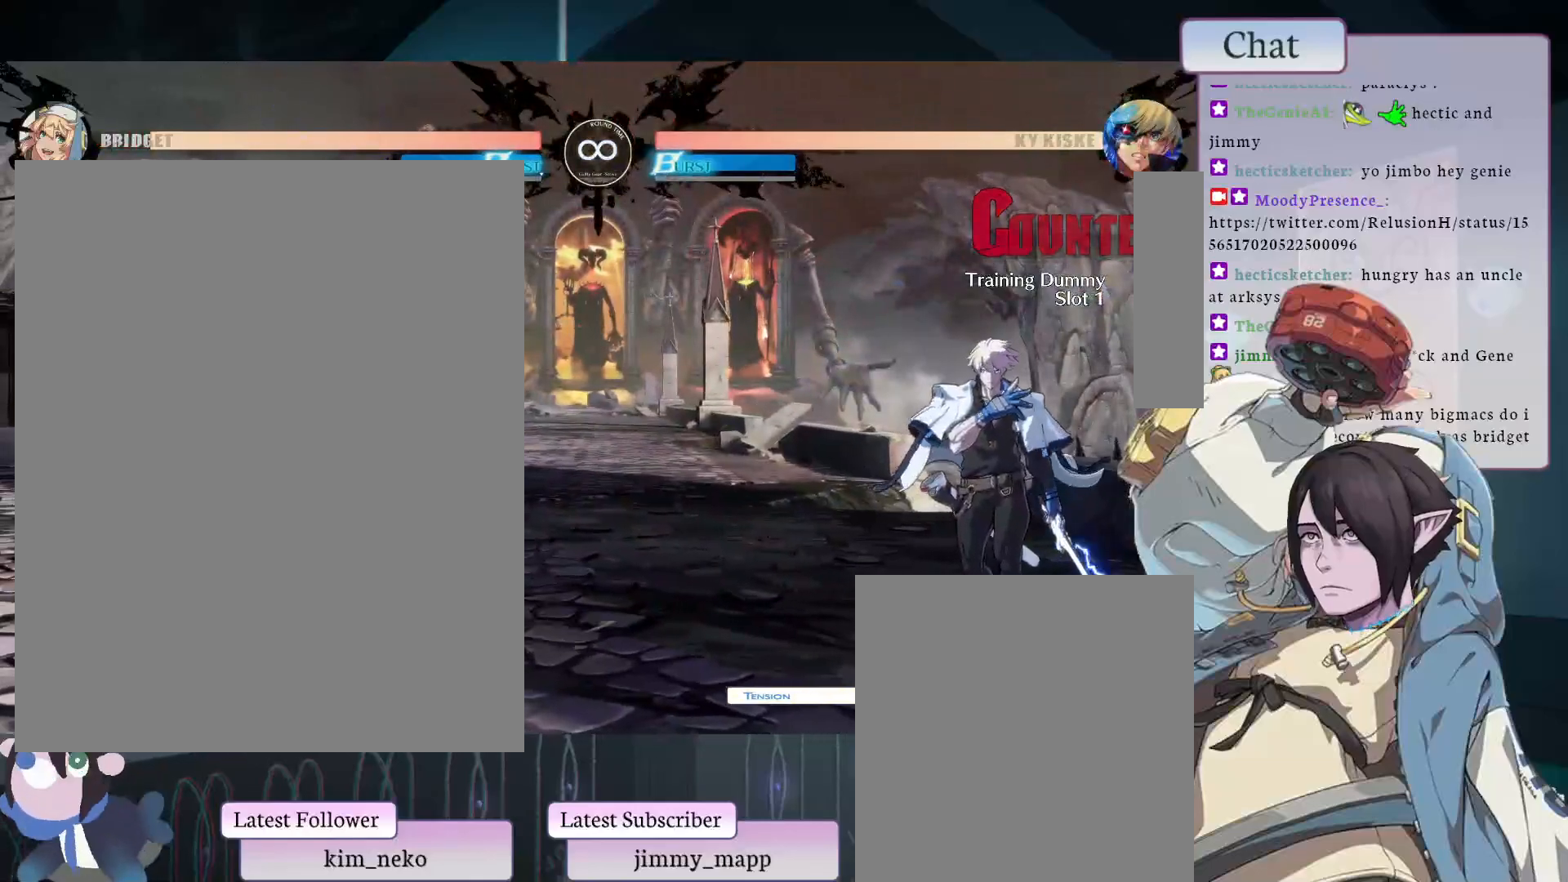
{"buttons": [], "left_stick": "center", "events": [[367, "L1", "down"], [467, "L1", "up"]]}
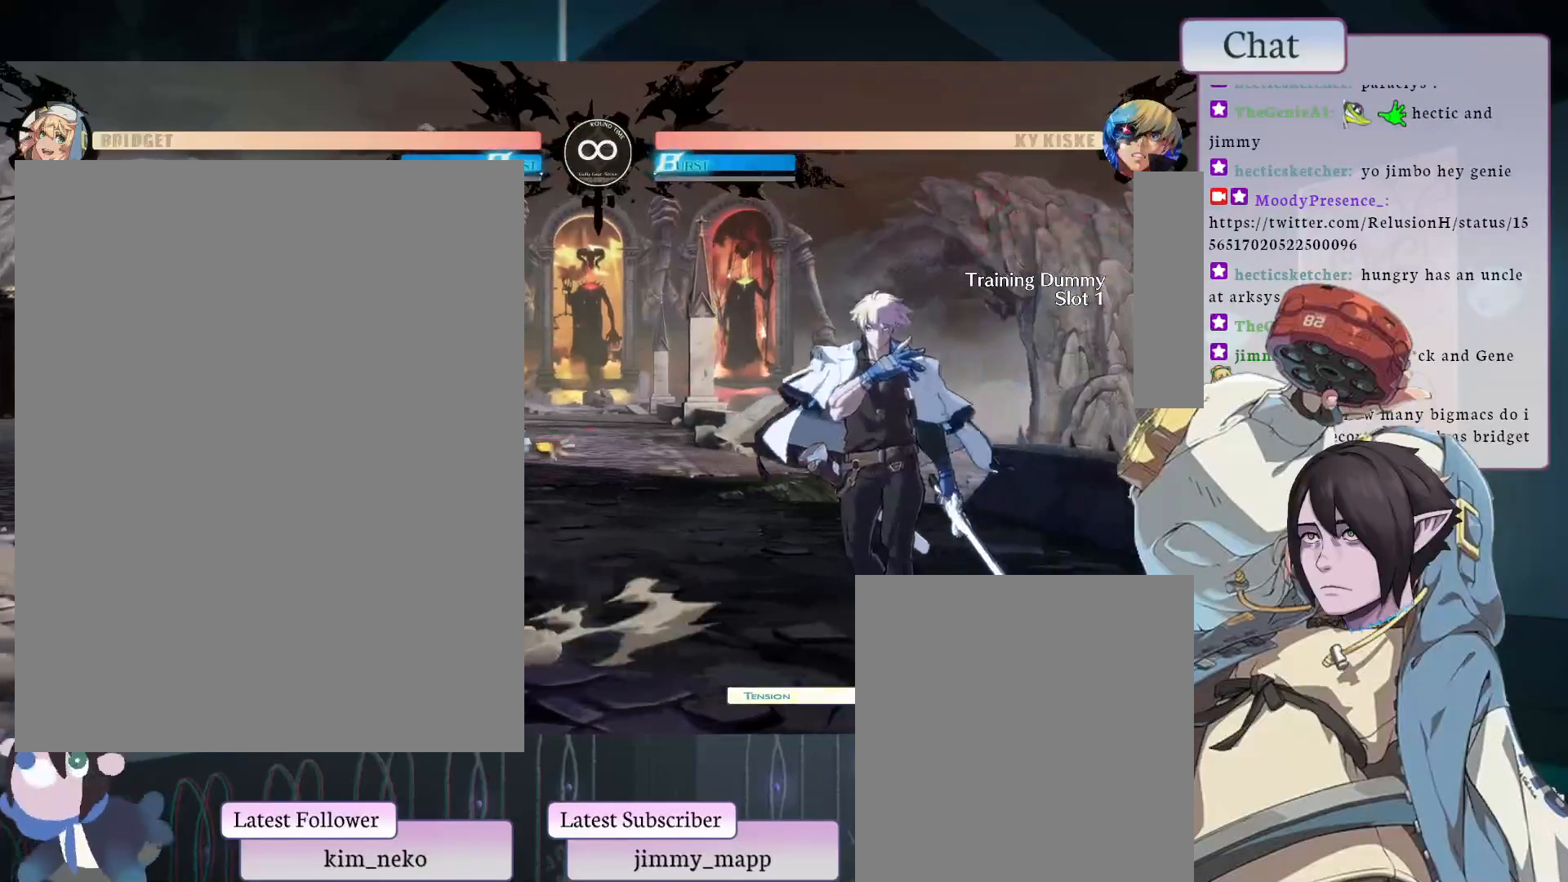
{"buttons": ["L1"], "left_stick": "center", "events": [[17, "L1", "down"], [67, "L1", "up"], [133, "L1", "down"], [350, "L1", "up"], [433, "L1", "down"]]}
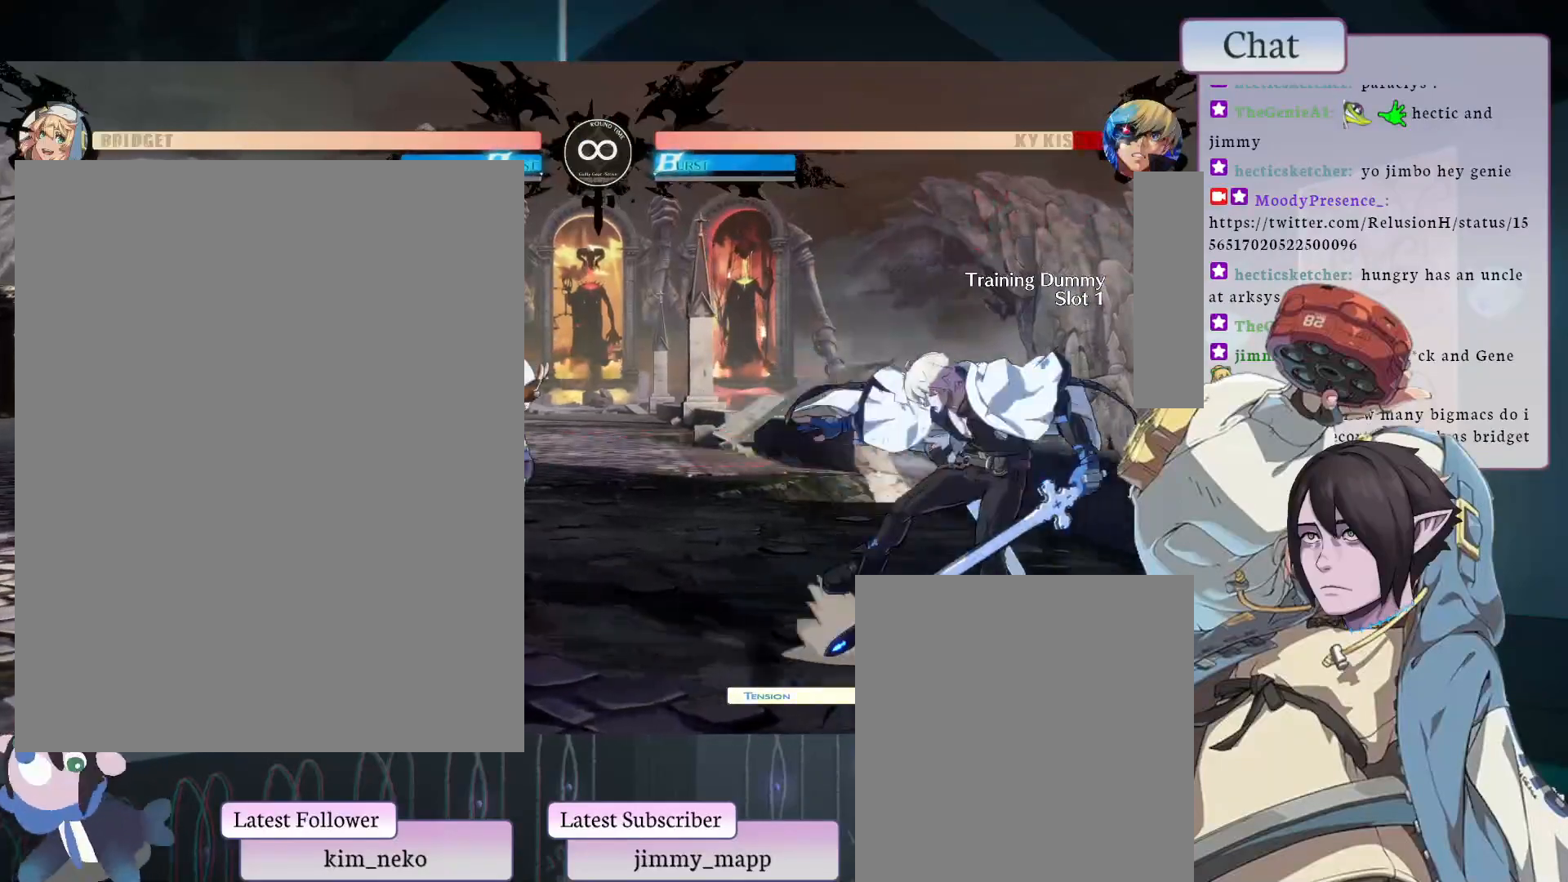
{"buttons": [], "left_stick": "center", "events": [[33, "L1", "up"], [117, "L1", "down"], [150, "L1", "up"], [250, "L1", "down"], [350, "L1", "up"], [400, "L1", "down"], [483, "L1", "up"]]}
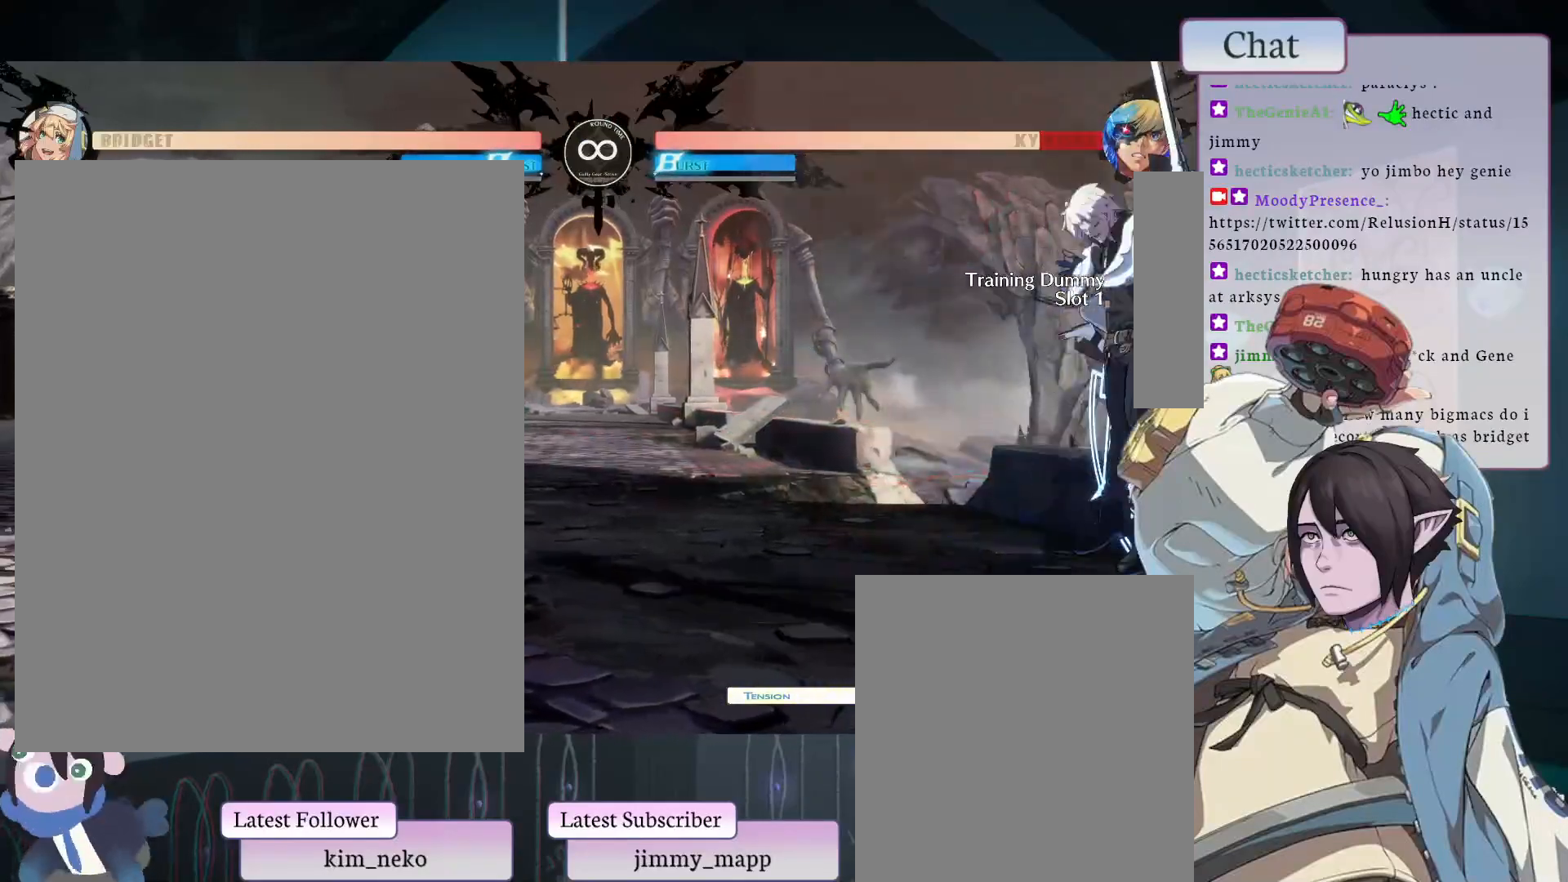
{"buttons": [], "left_stick": "center", "events": []}
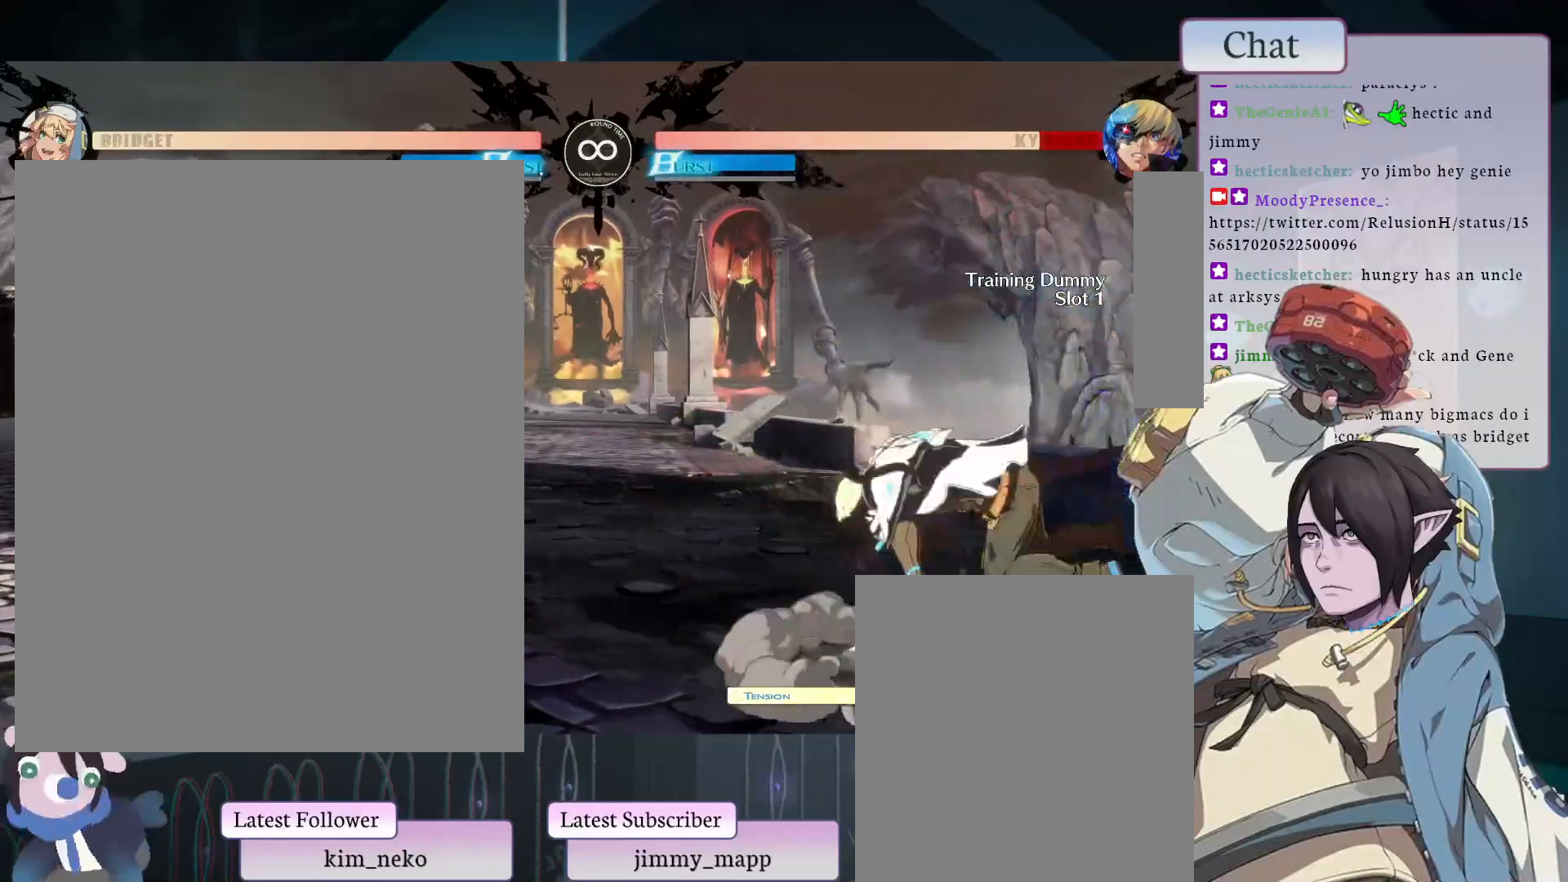
{"buttons": [], "left_stick": "center", "events": []}
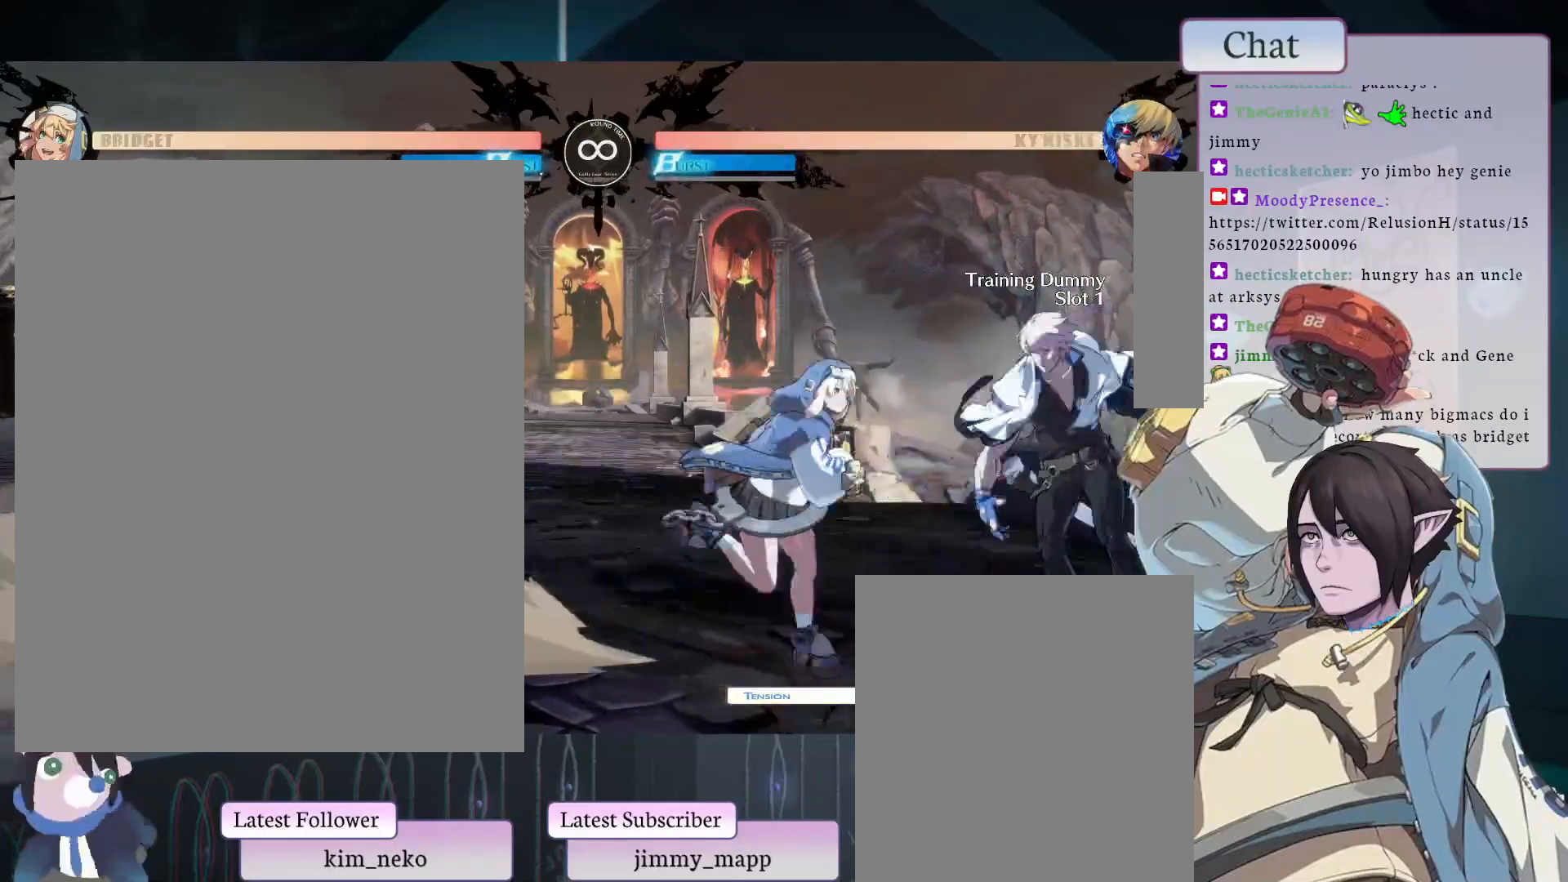
{"buttons": [], "left_stick": "center", "events": [[383, "L1", "down"], [467, "L1", "up"]]}
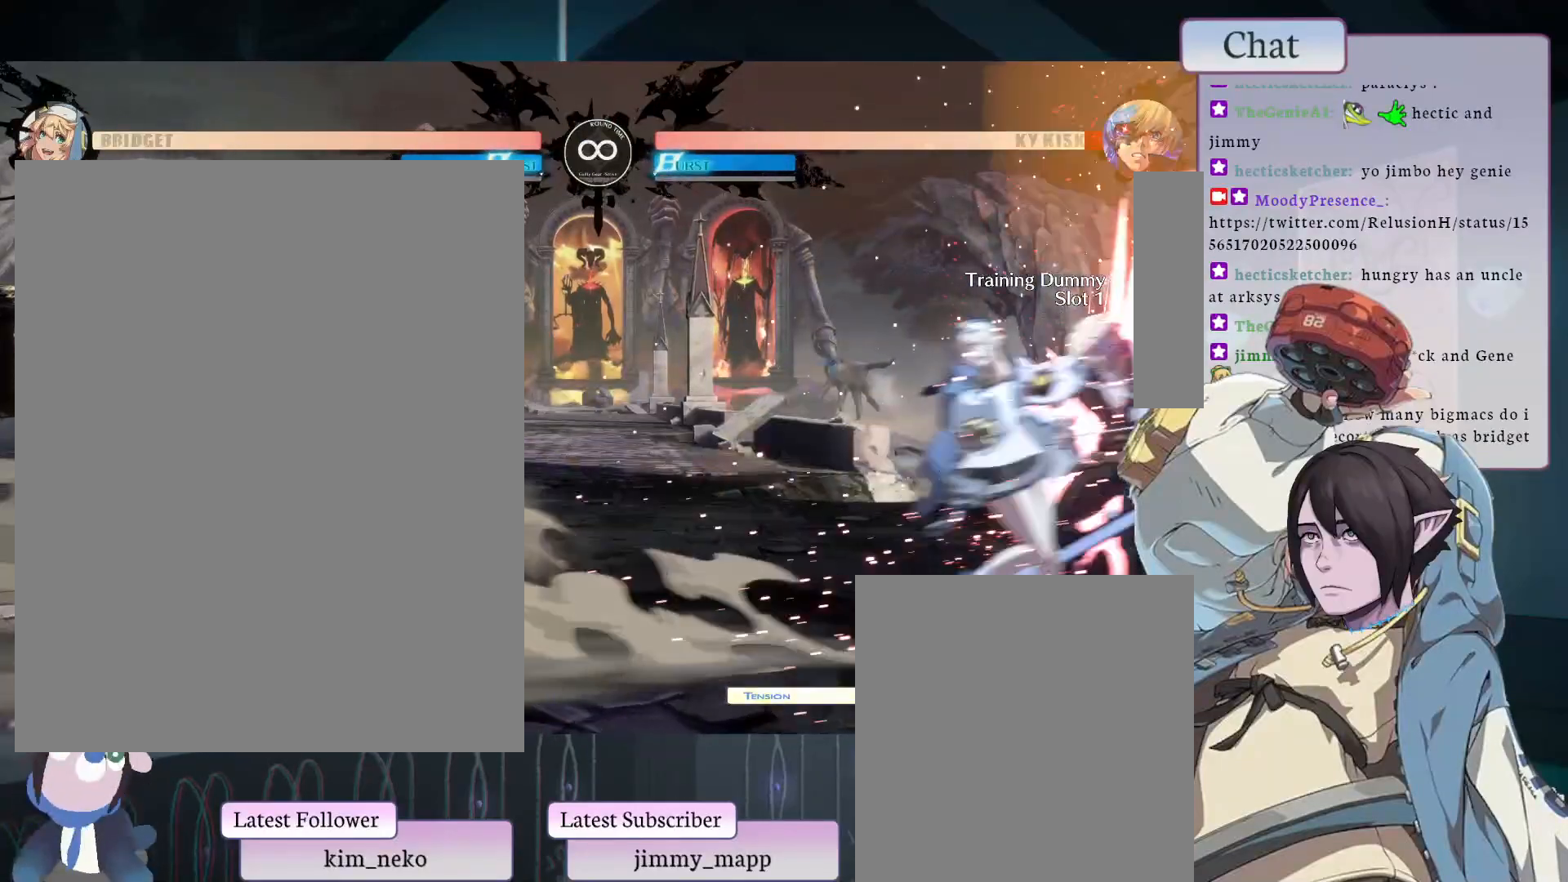
{"buttons": [], "left_stick": "center", "events": [[33, "L1", "down"], [233, "L1", "up"], [383, "L1", "down"], [500, "L1", "up"]]}
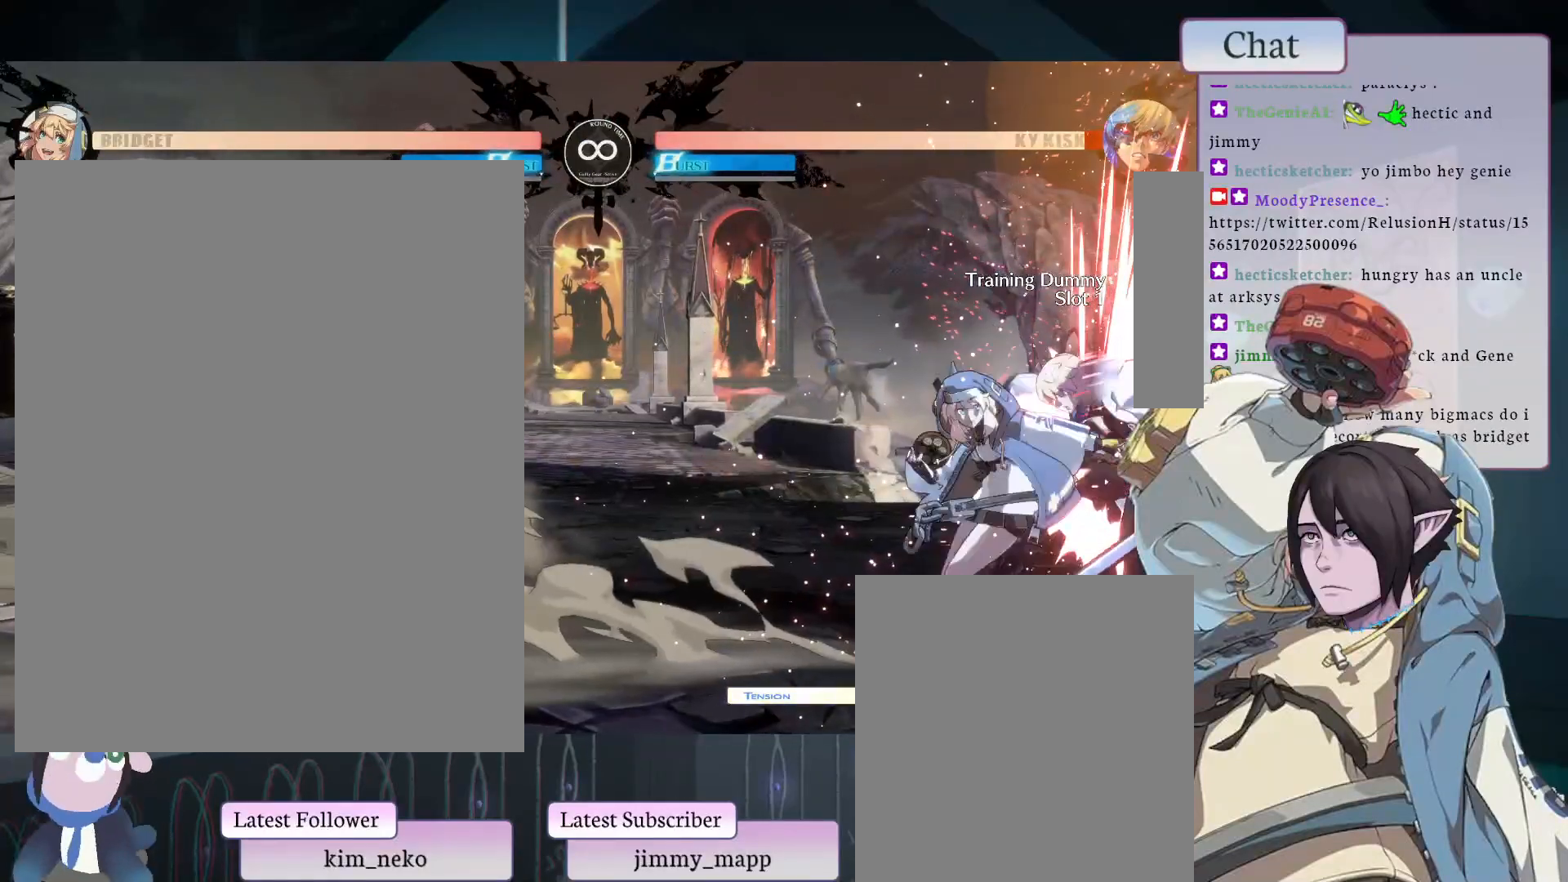
{"buttons": ["L1"], "left_stick": "center", "events": [[100, "L1", "down"], [167, "L1", "up"], [317, "L1", "down"], [400, "L1", "up"], [467, "L1", "down"]]}
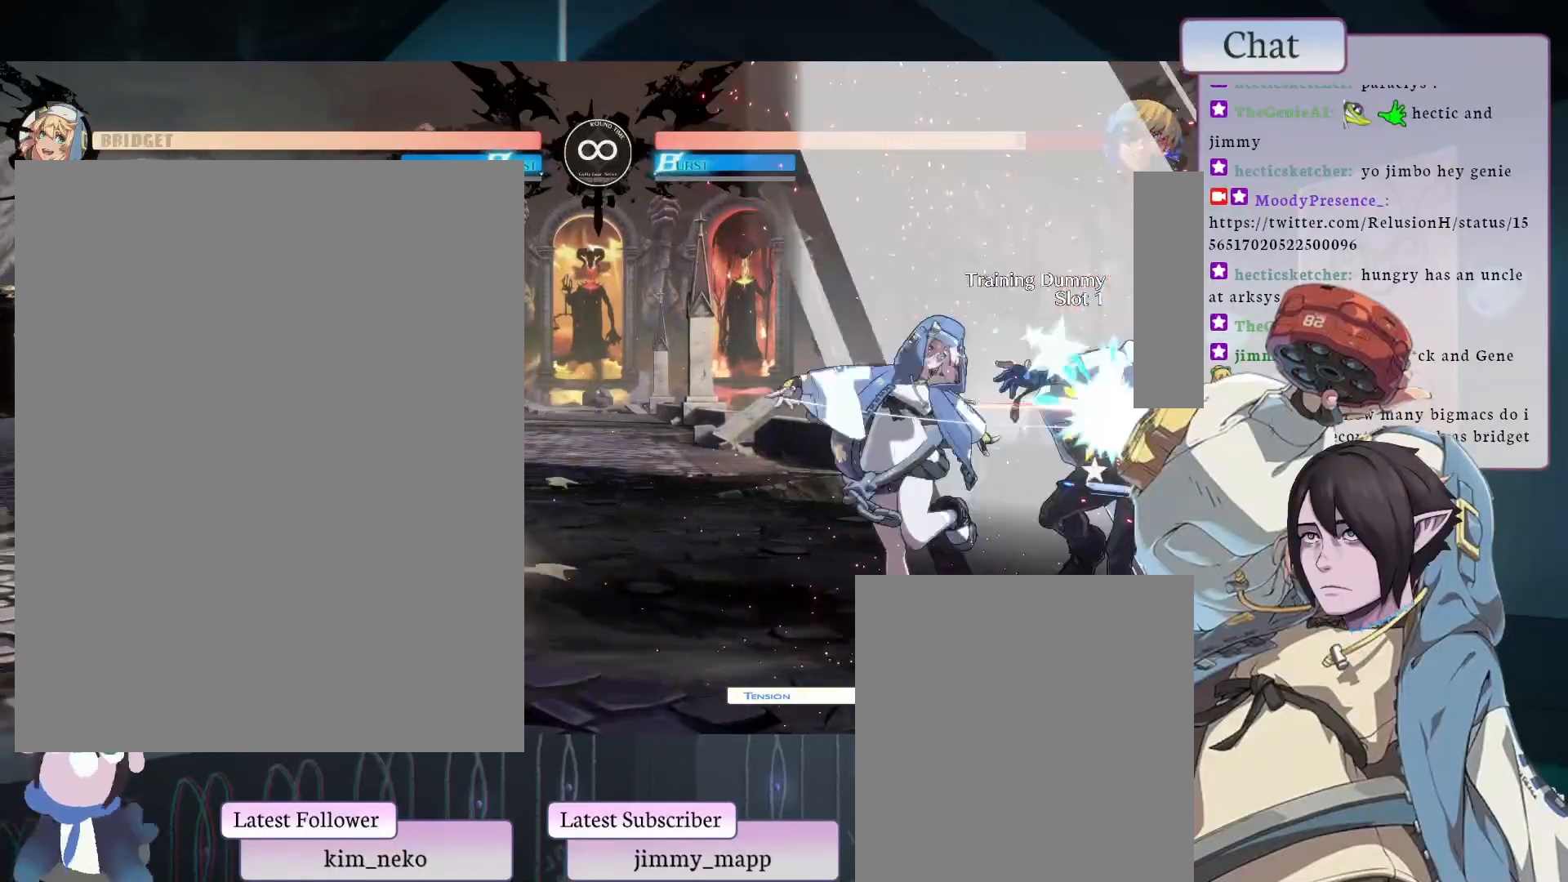
{"buttons": ["L1"], "left_stick": "center", "events": [[167, "L1", "up"], [283, "L1", "down"], [383, "L1", "up"], [417, "L1", "down"]]}
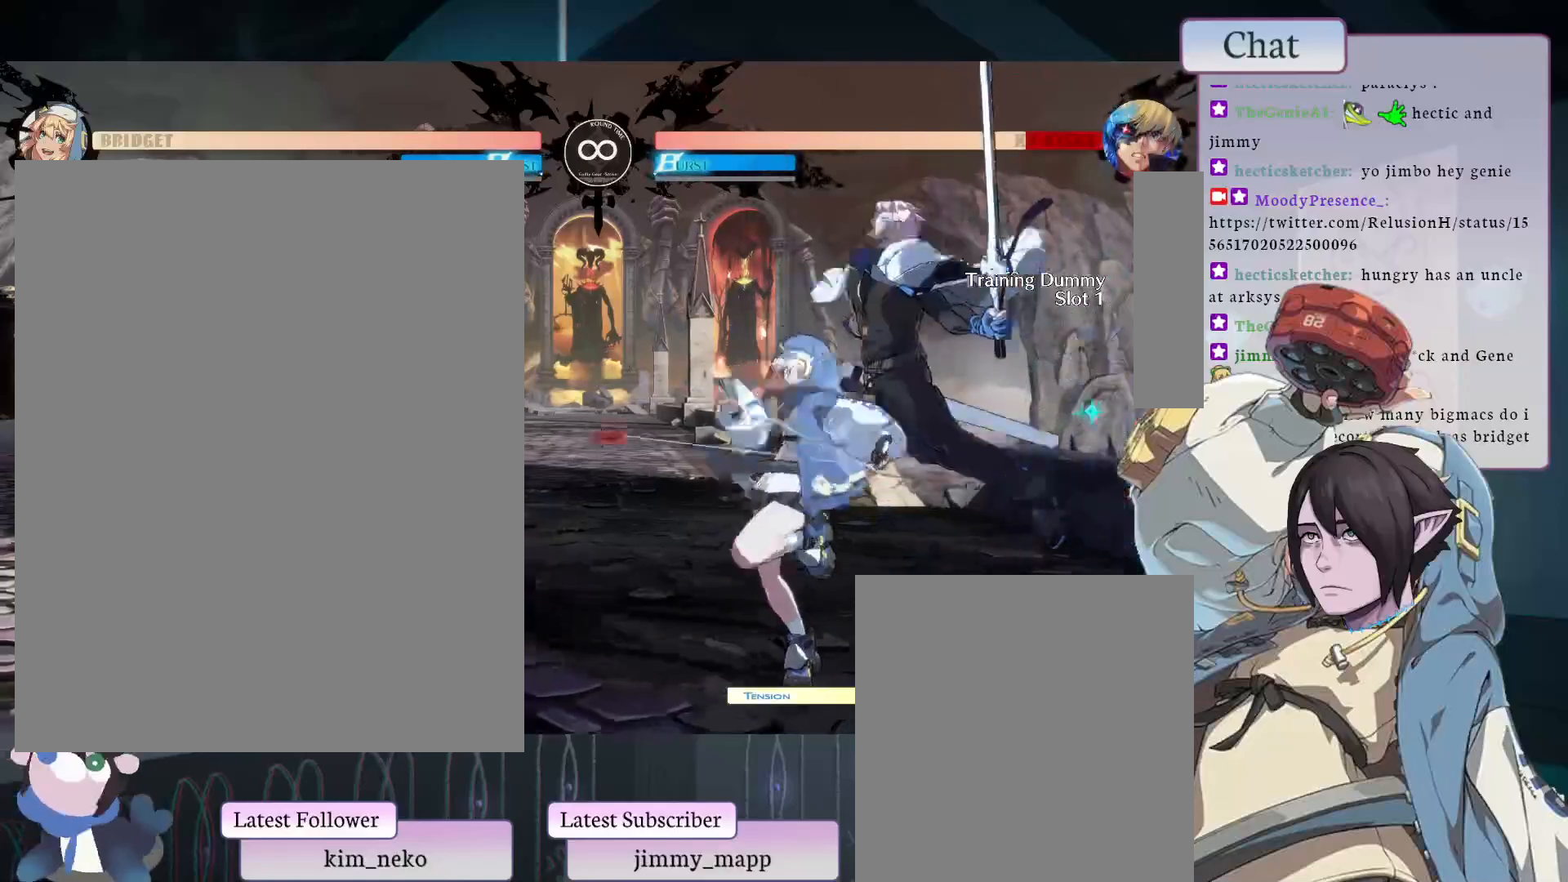
{"buttons": [], "left_stick": "center", "events": [[17, "L1", "up"]]}
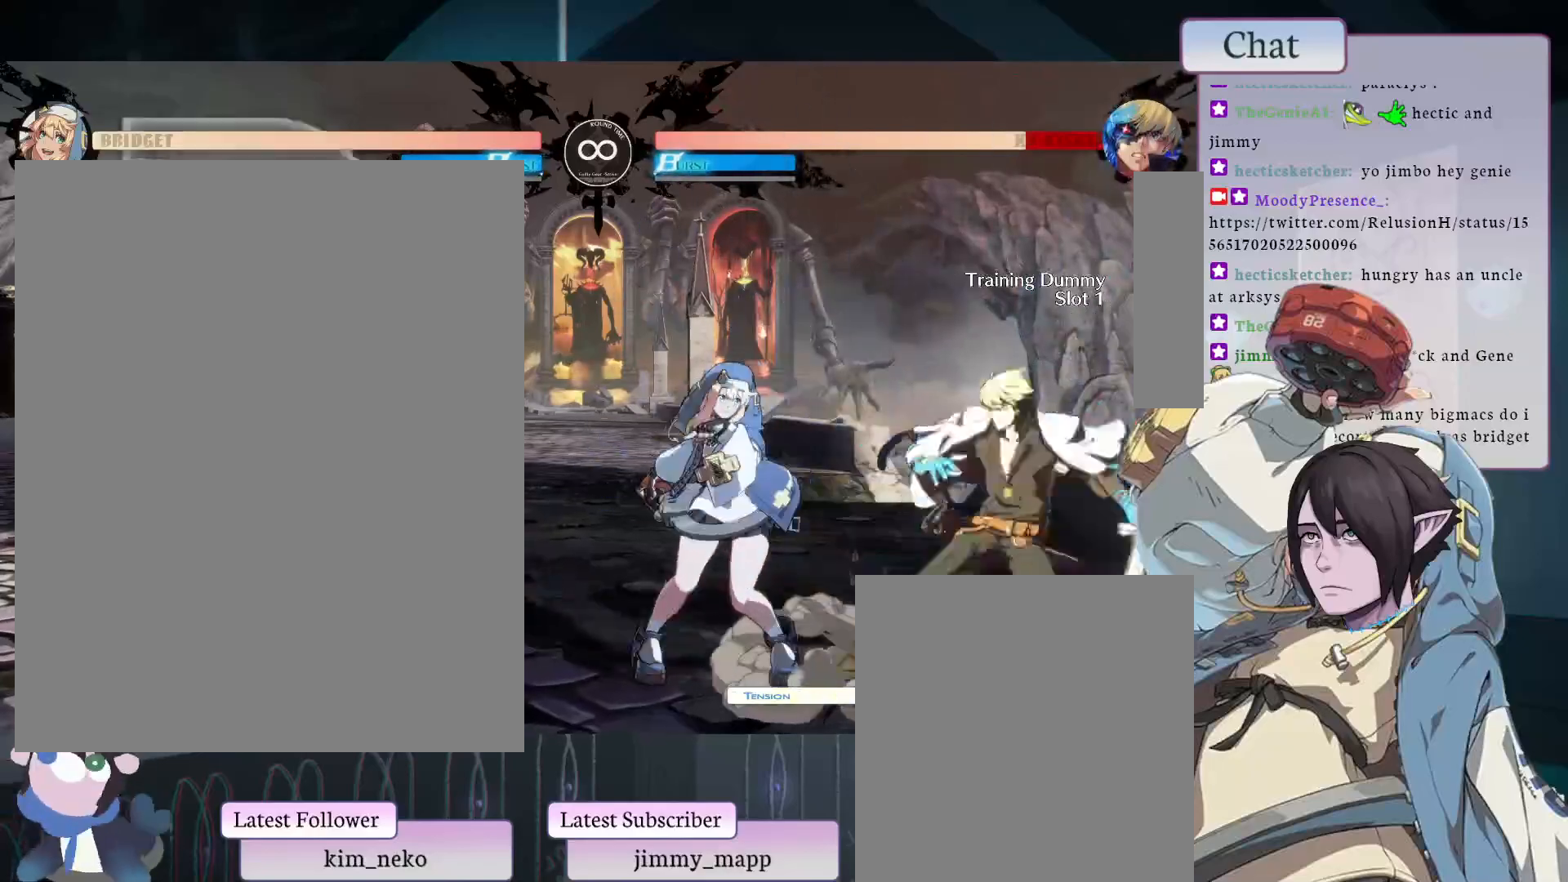
{"buttons": [], "left_stick": "center", "events": []}
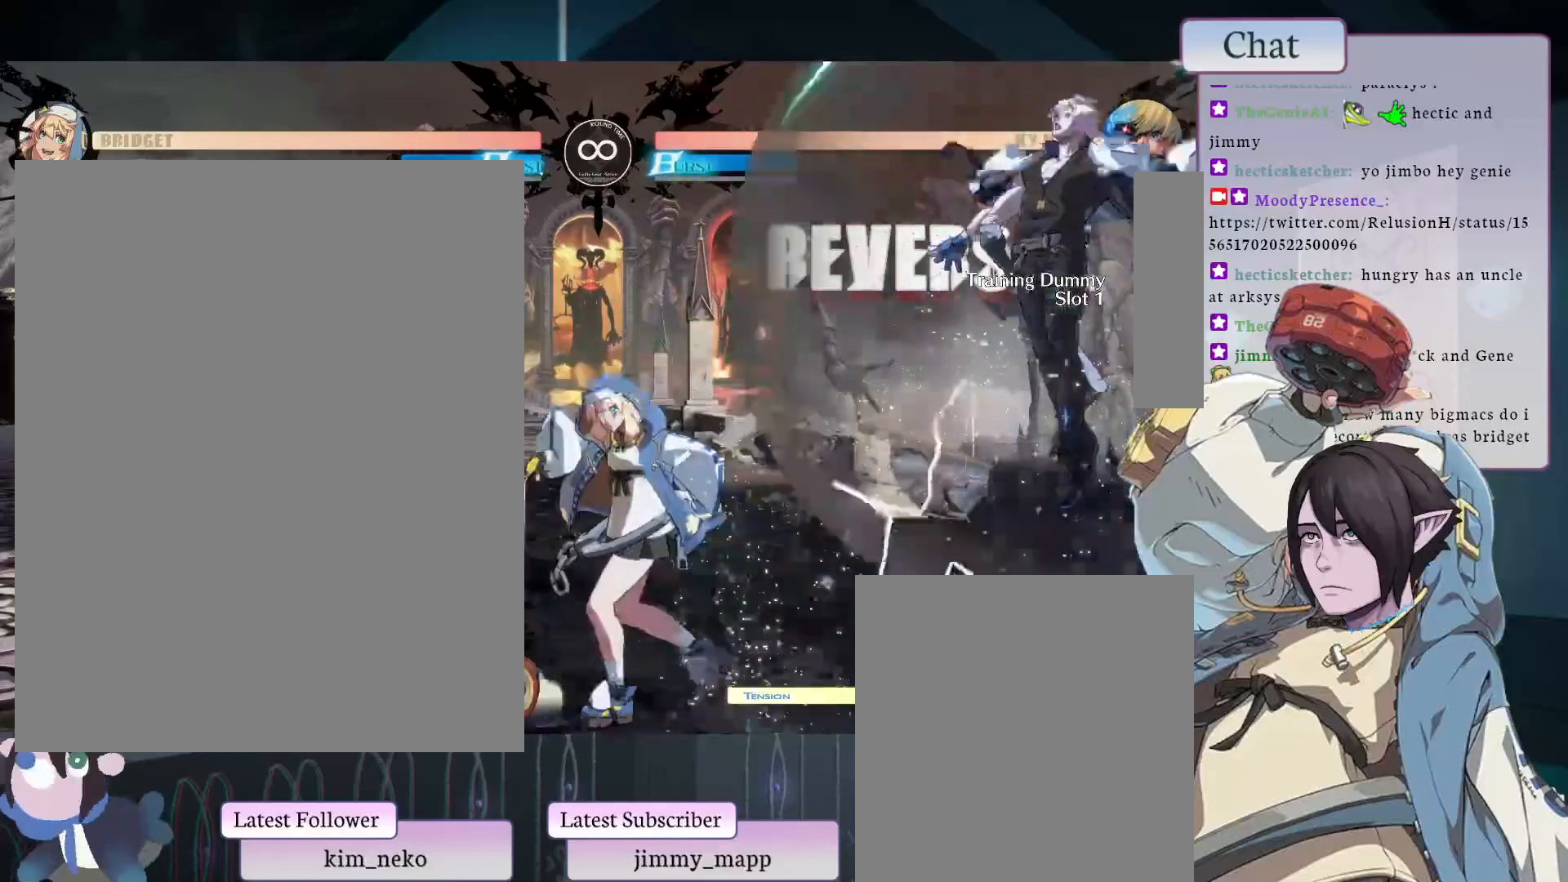
{"buttons": [], "left_stick": "center", "events": [[183, "L1", "down"], [383, "L1", "up"], [433, "L1", "down"], [483, "L1", "up"]]}
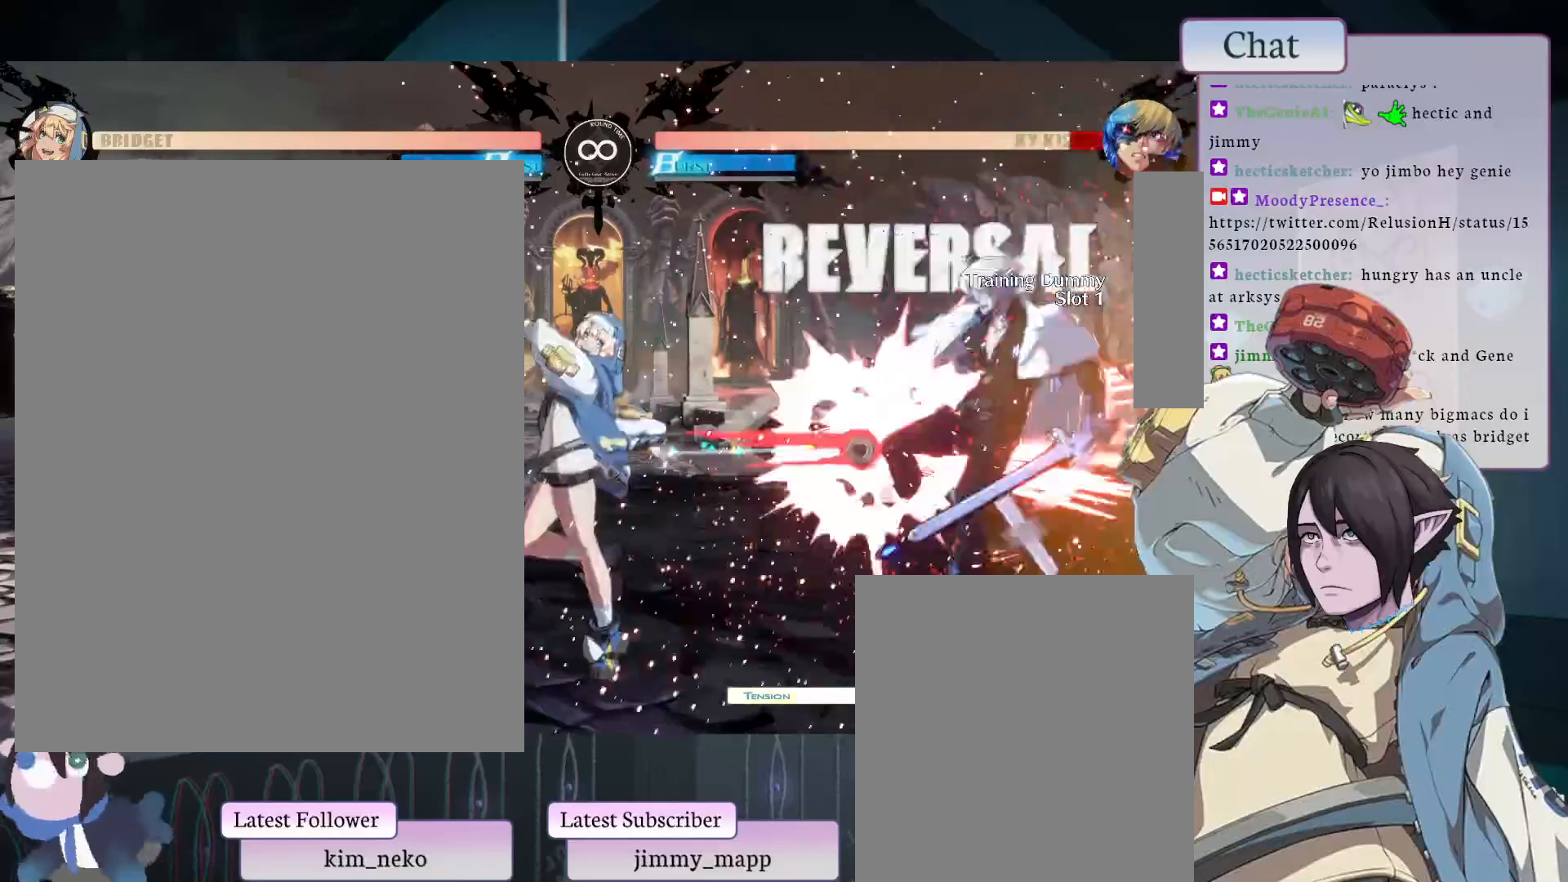
{"buttons": [], "left_stick": "center", "events": [[83, "L1", "down"], [117, "L1", "up"], [283, "L1", "down"], [333, "L1", "up"], [467, "L1", "down"], [483, "L1", "up"]]}
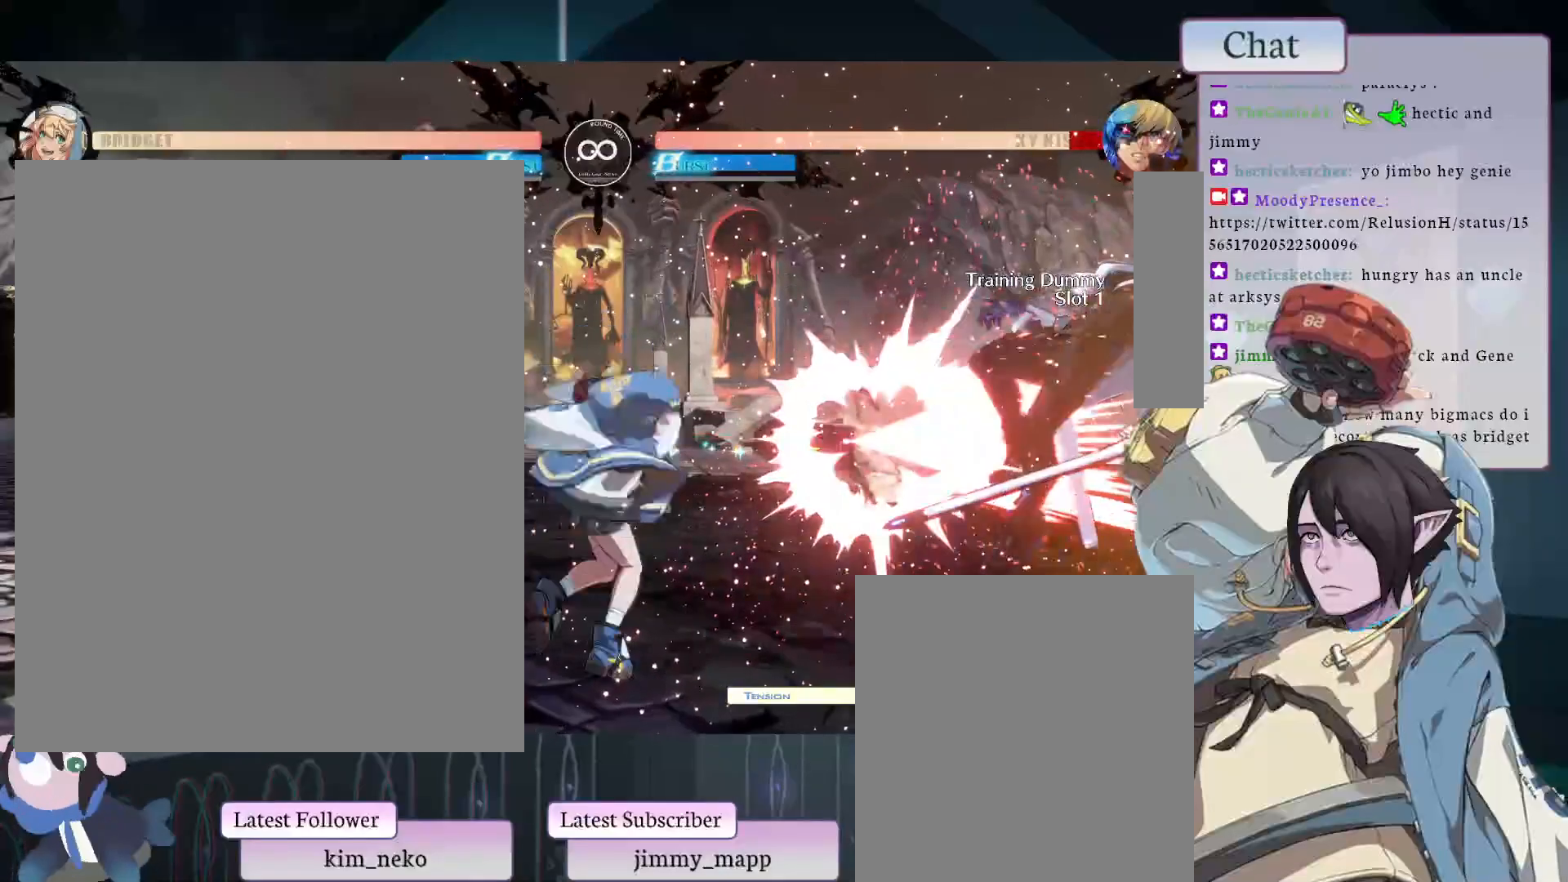
{"buttons": [], "left_stick": "center", "events": [[50, "L1", "down"], [167, "L1", "up"]]}
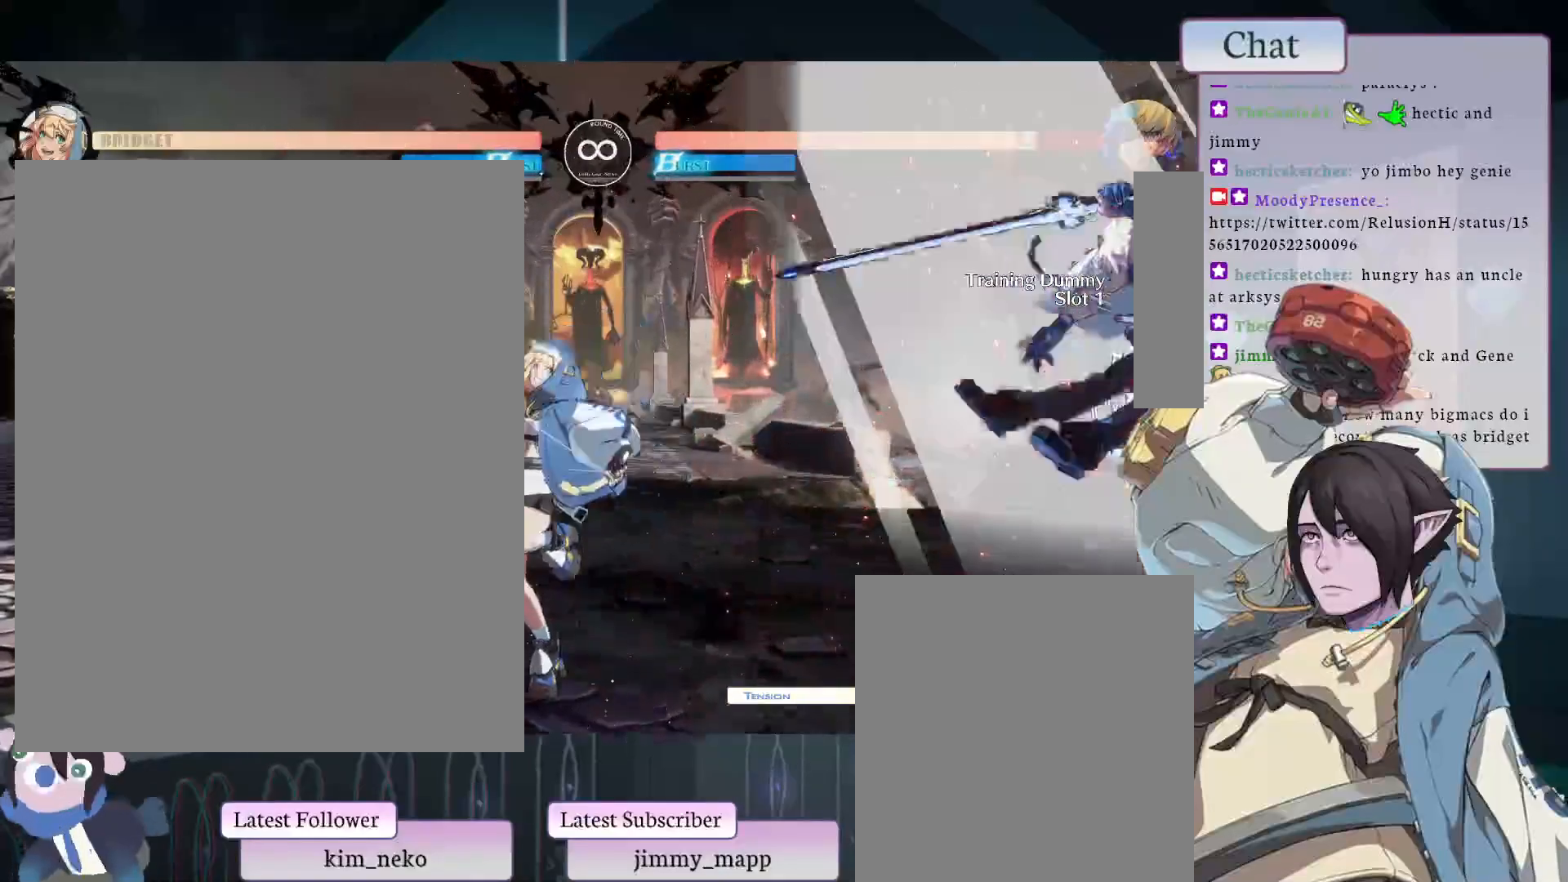
{"buttons": [], "left_stick": "center", "events": []}
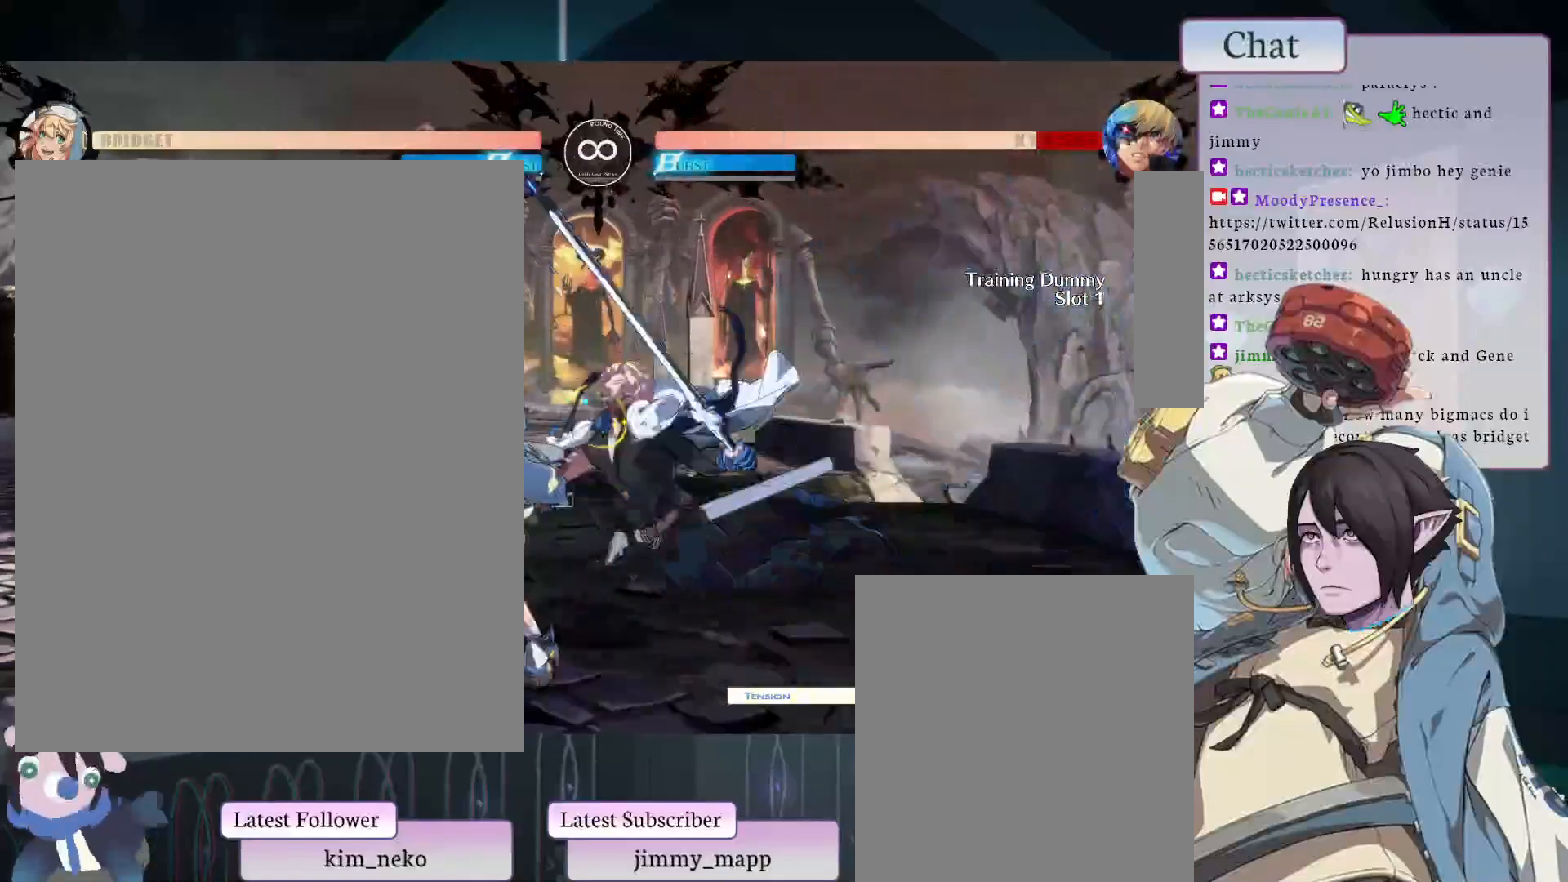
{"buttons": [], "left_stick": "center", "events": []}
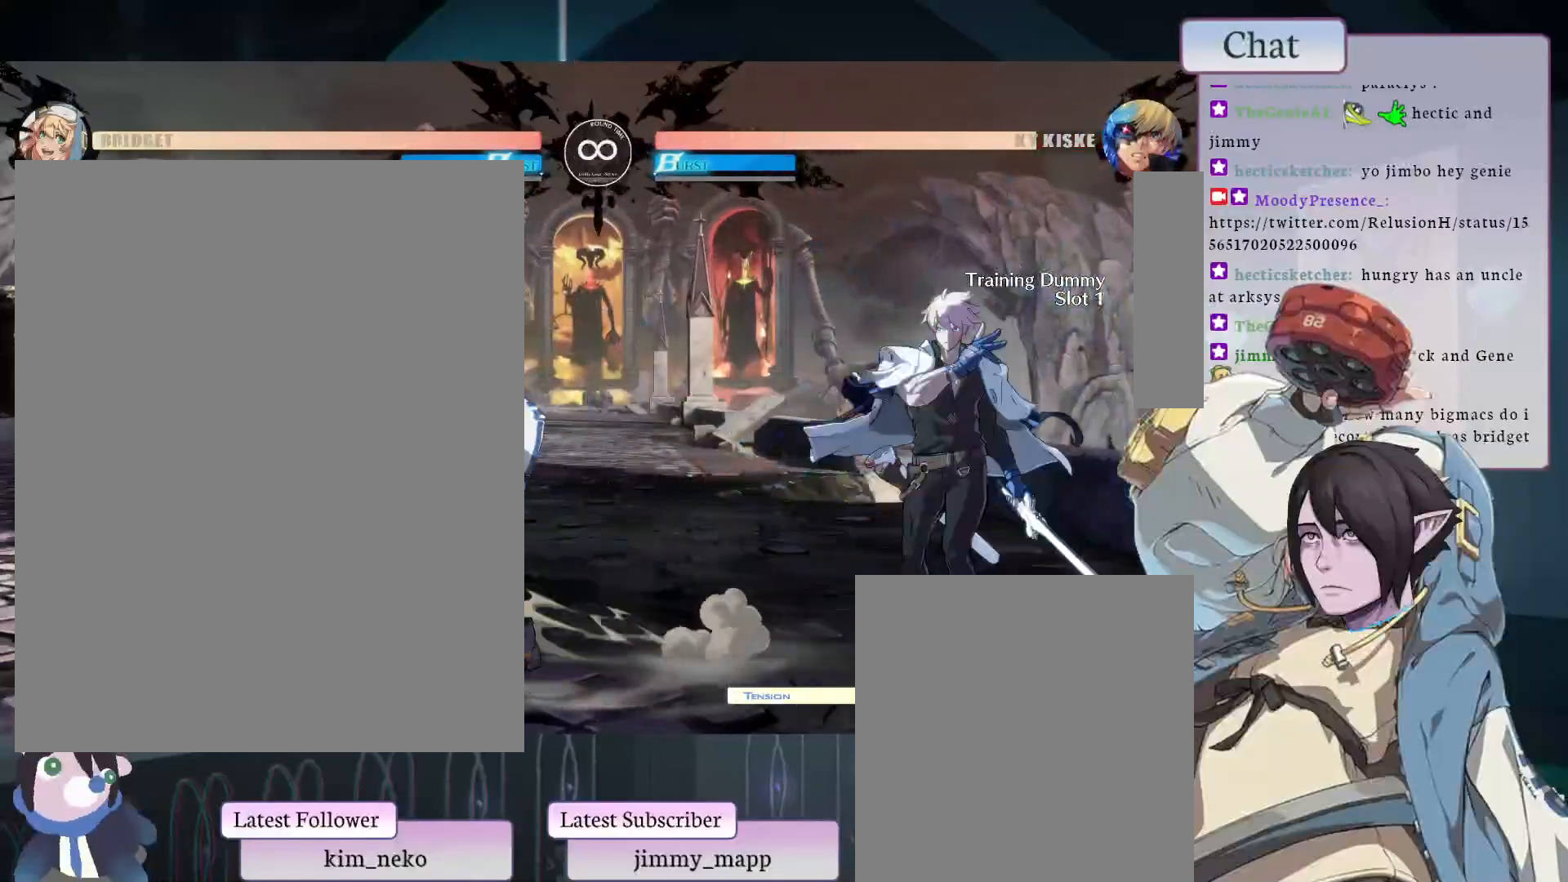
{"buttons": ["L2"], "left_stick": "center", "events": [[133, "L2", "down"]]}